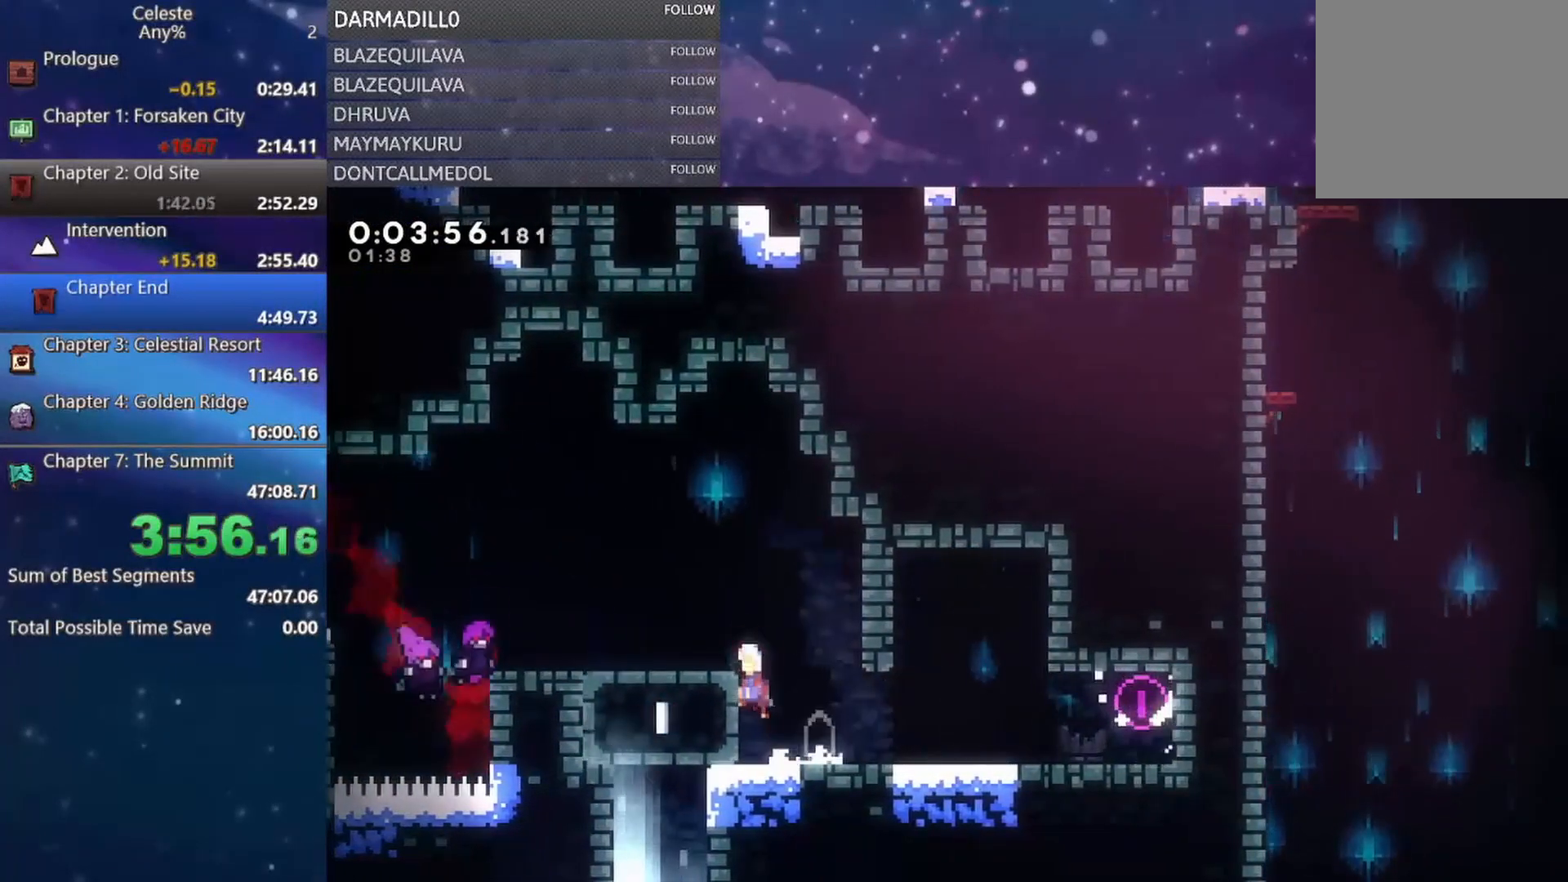
Gameplay with a controller (Xbox layout); each line is a JSON object with the inputs held at the frame after it. "events" lists button and stick changes between this image and that frame as [ms after this image, input, new state], when the widget could be followed in between. Not read: L3 R3 right_stick.
{"buttons": ["DPAD_DOWN"], "left_stick": "center", "events": [[33, "A", "up"], [100, "A", "down"], [417, "A", "up"], [417, "R1", "up"], [450, "DPAD_DOWN", "down"], [483, "DPAD_LEFT", "up"]]}
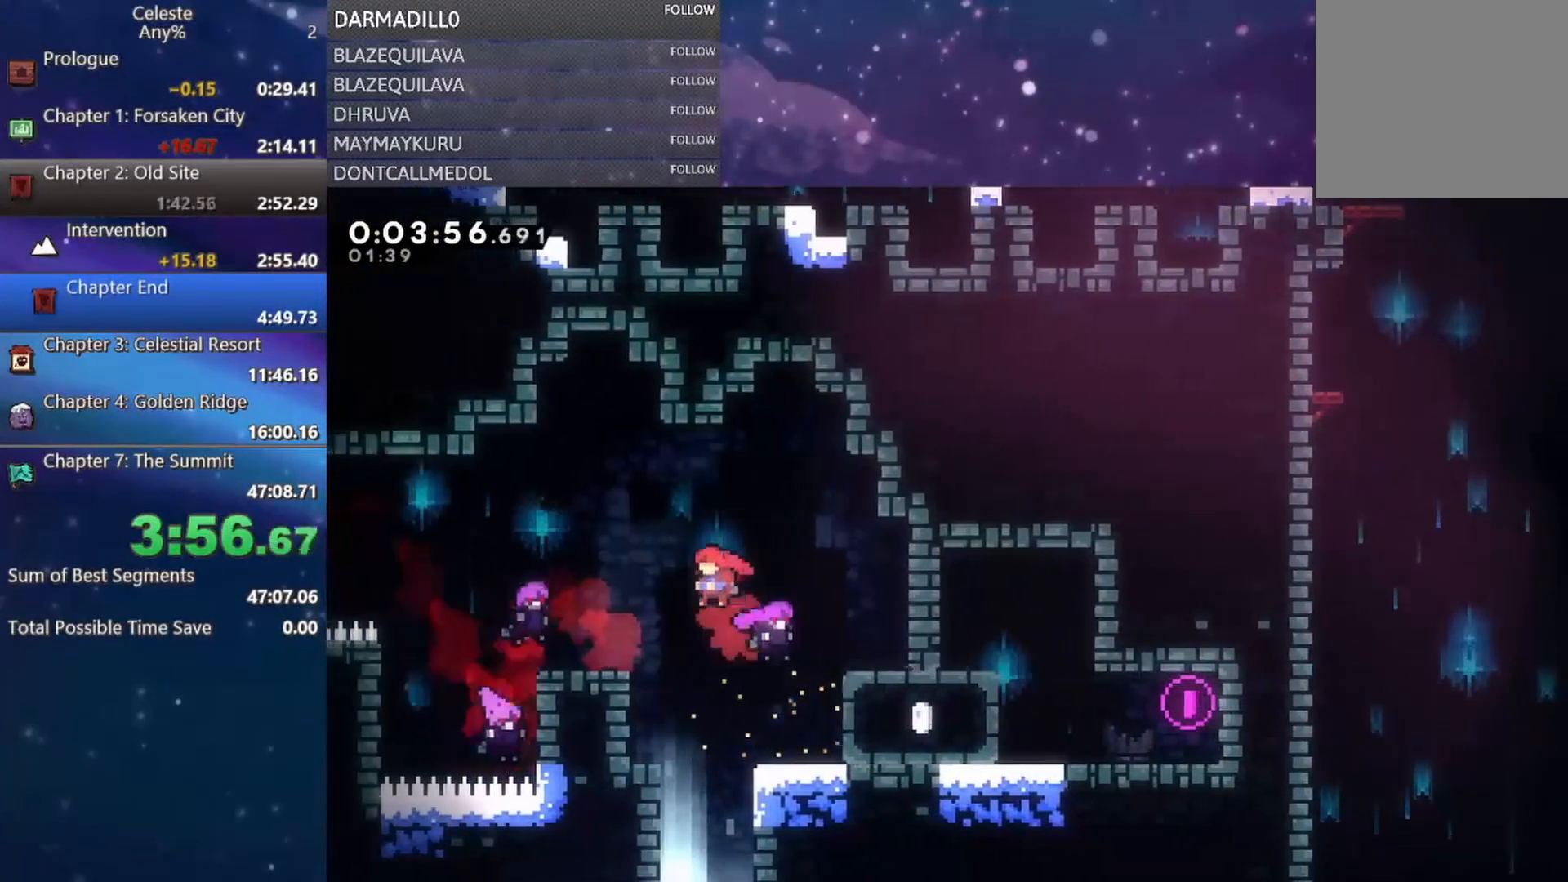
{"buttons": ["DPAD_LEFT"], "left_stick": "center", "events": [[17, "B", "down"], [133, "B", "up"], [433, "DPAD_LEFT", "down"], [467, "DPAD_DOWN", "up"]]}
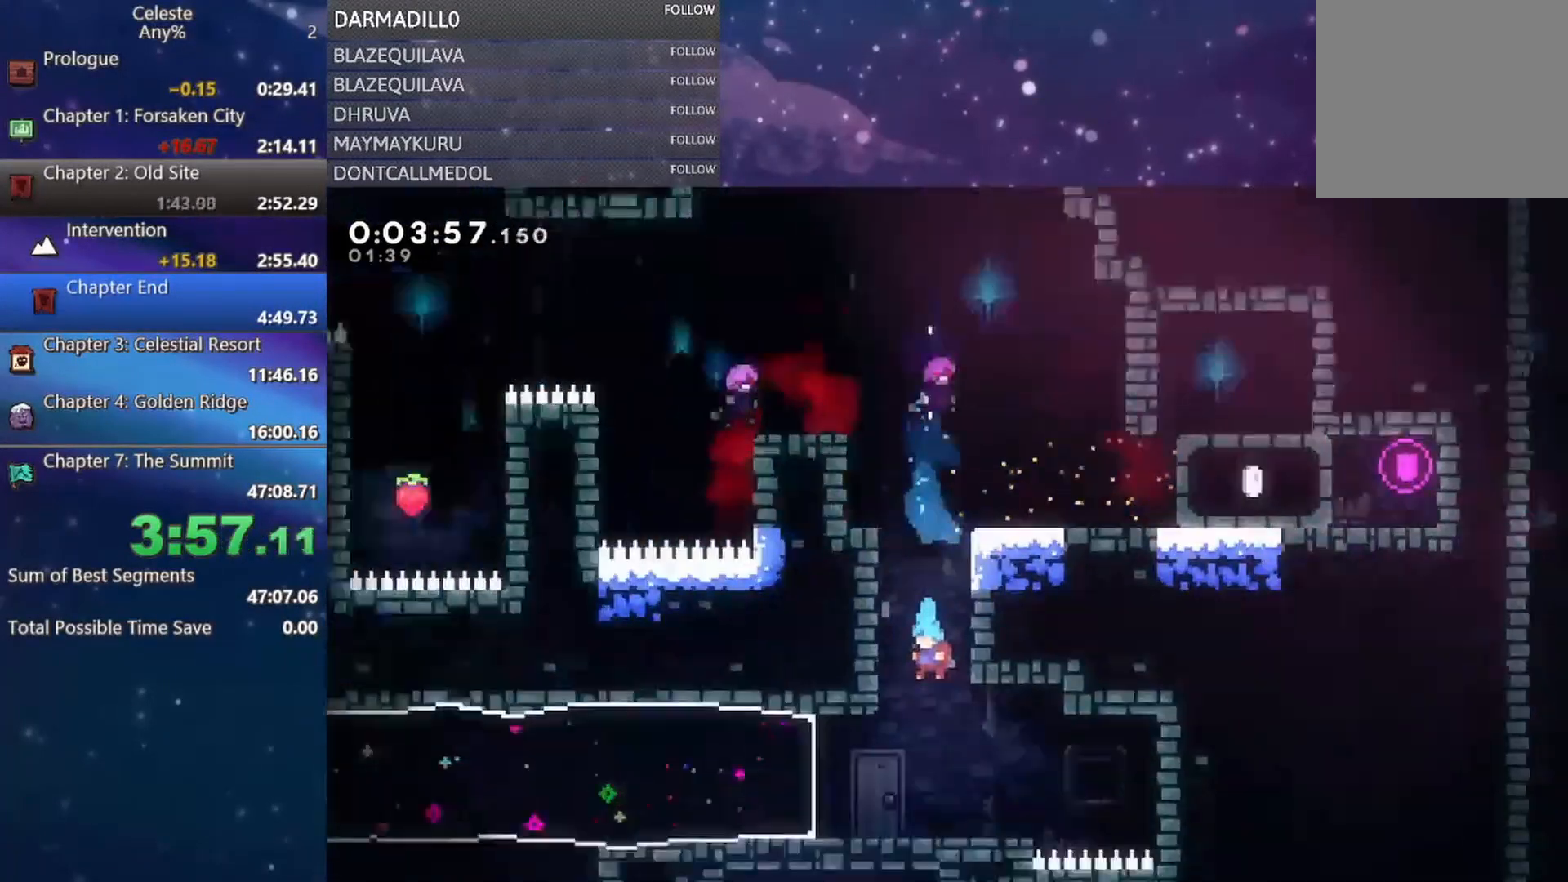
{"buttons": [], "left_stick": "center", "events": [[100, "DPAD_LEFT", "up"]]}
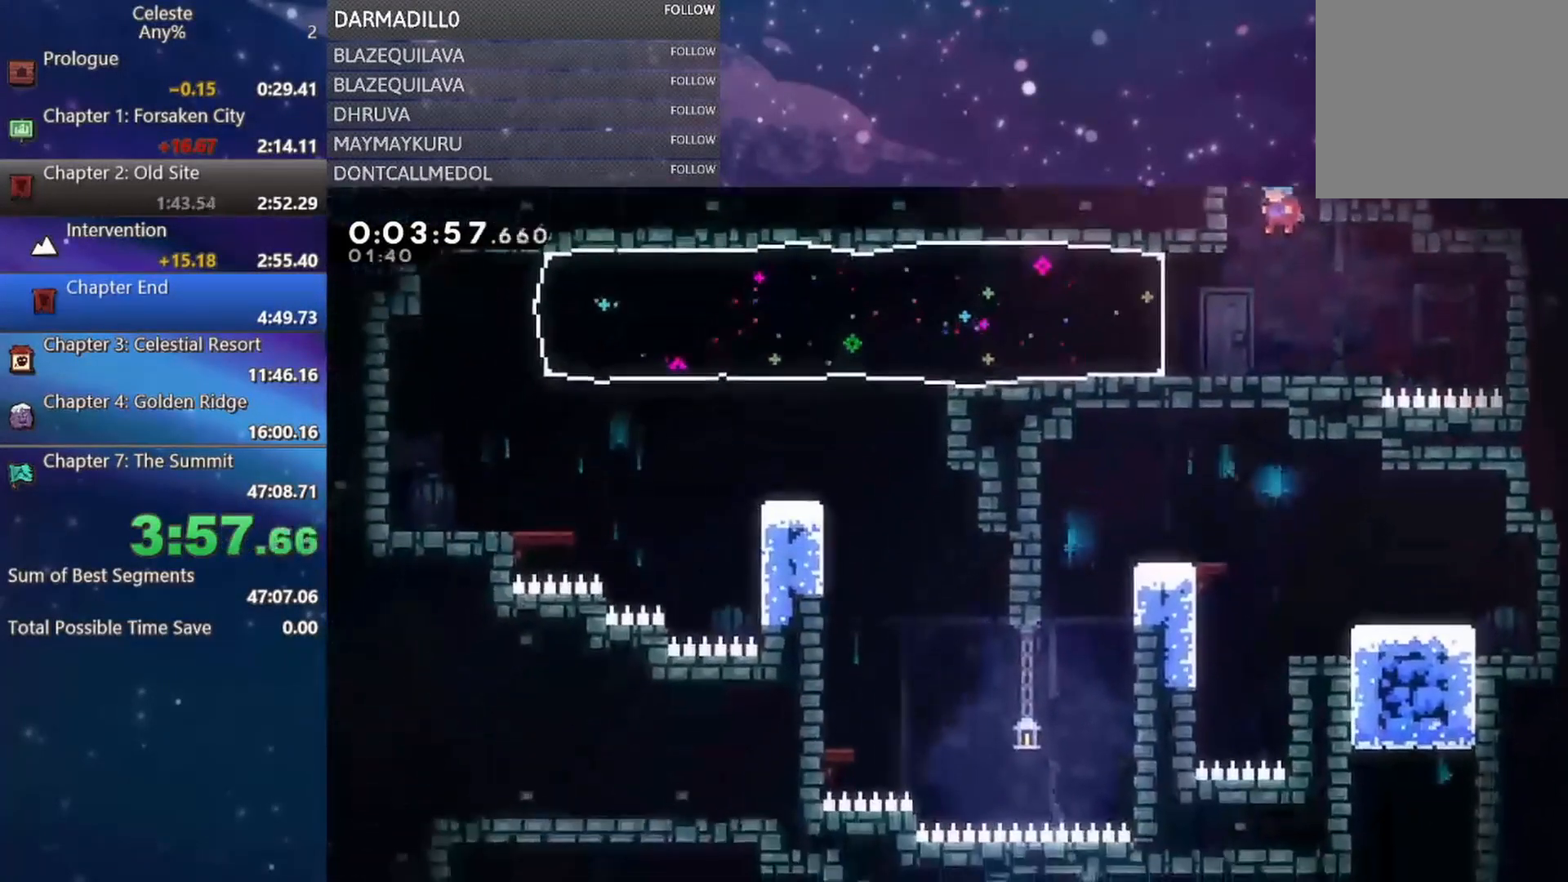
{"buttons": ["DPAD_LEFT"], "left_stick": "center", "events": [[133, "DPAD_LEFT", "down"], [183, "B", "down"], [500, "B", "up"]]}
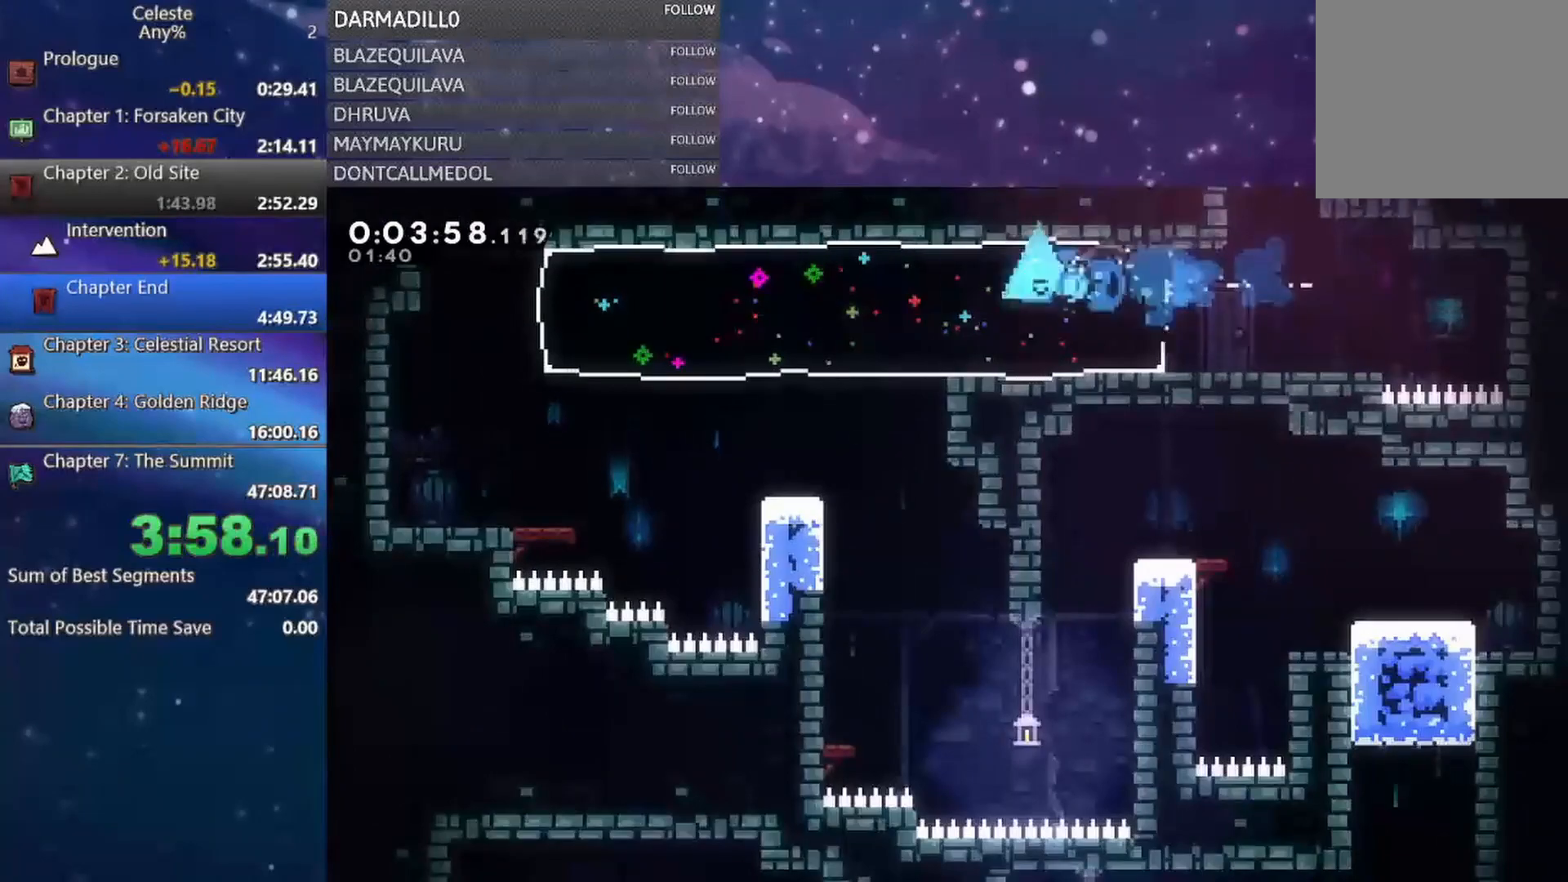
{"buttons": [], "left_stick": "center", "events": [[17, "DPAD_LEFT", "up"]]}
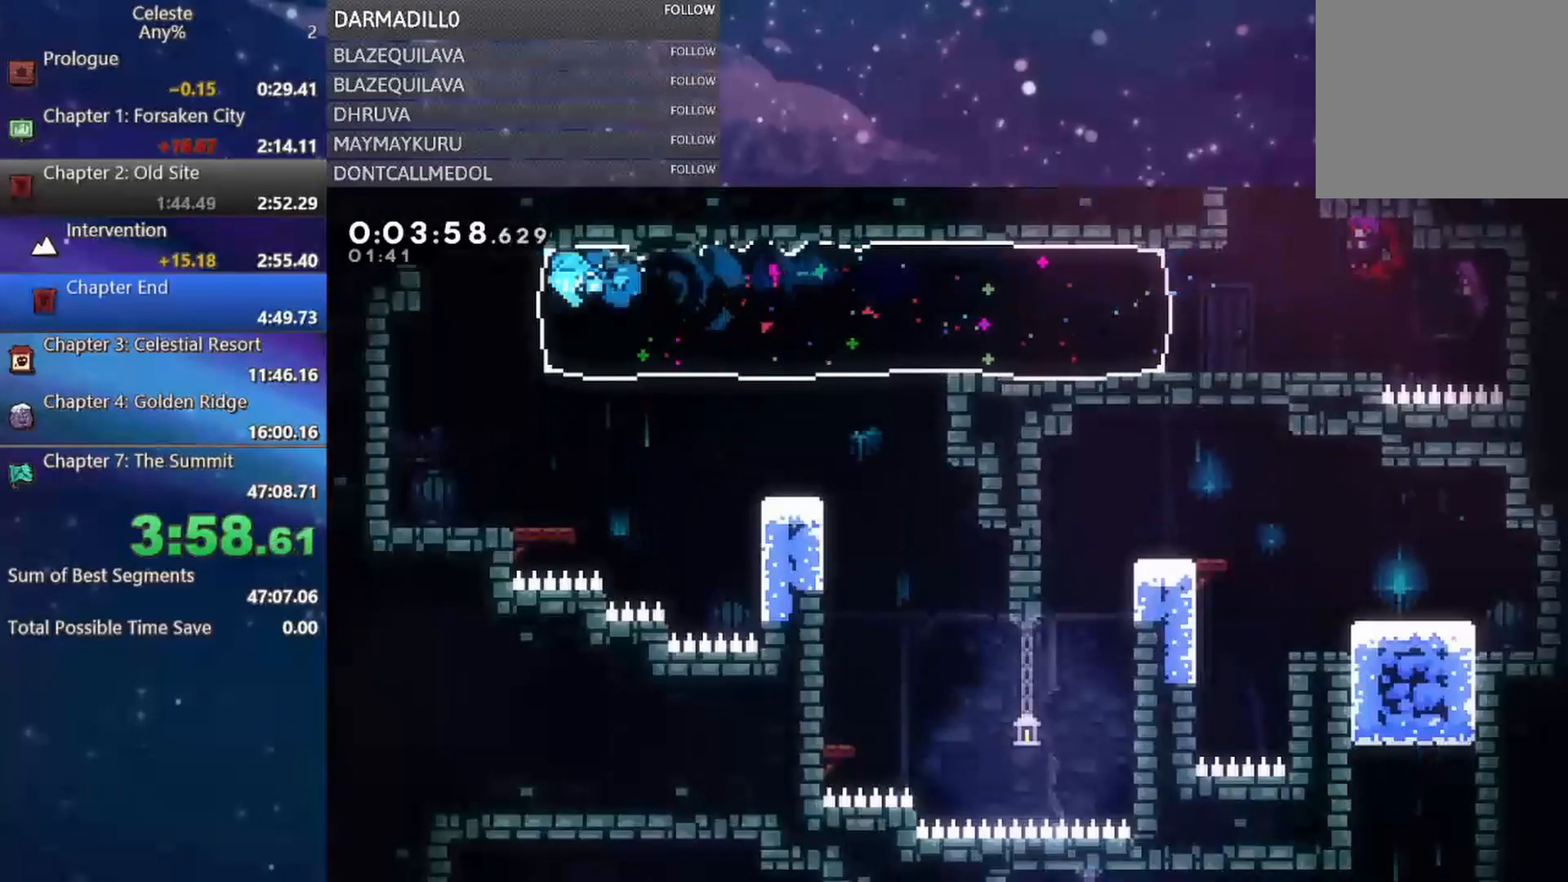
{"buttons": ["A", "DPAD_RIGHT"], "left_stick": "center", "events": [[33, "DPAD_DOWN", "down"], [33, "DPAD_RIGHT", "down"], [100, "B", "down"], [267, "B", "up"], [433, "A", "down"], [500, "DPAD_DOWN", "up"]]}
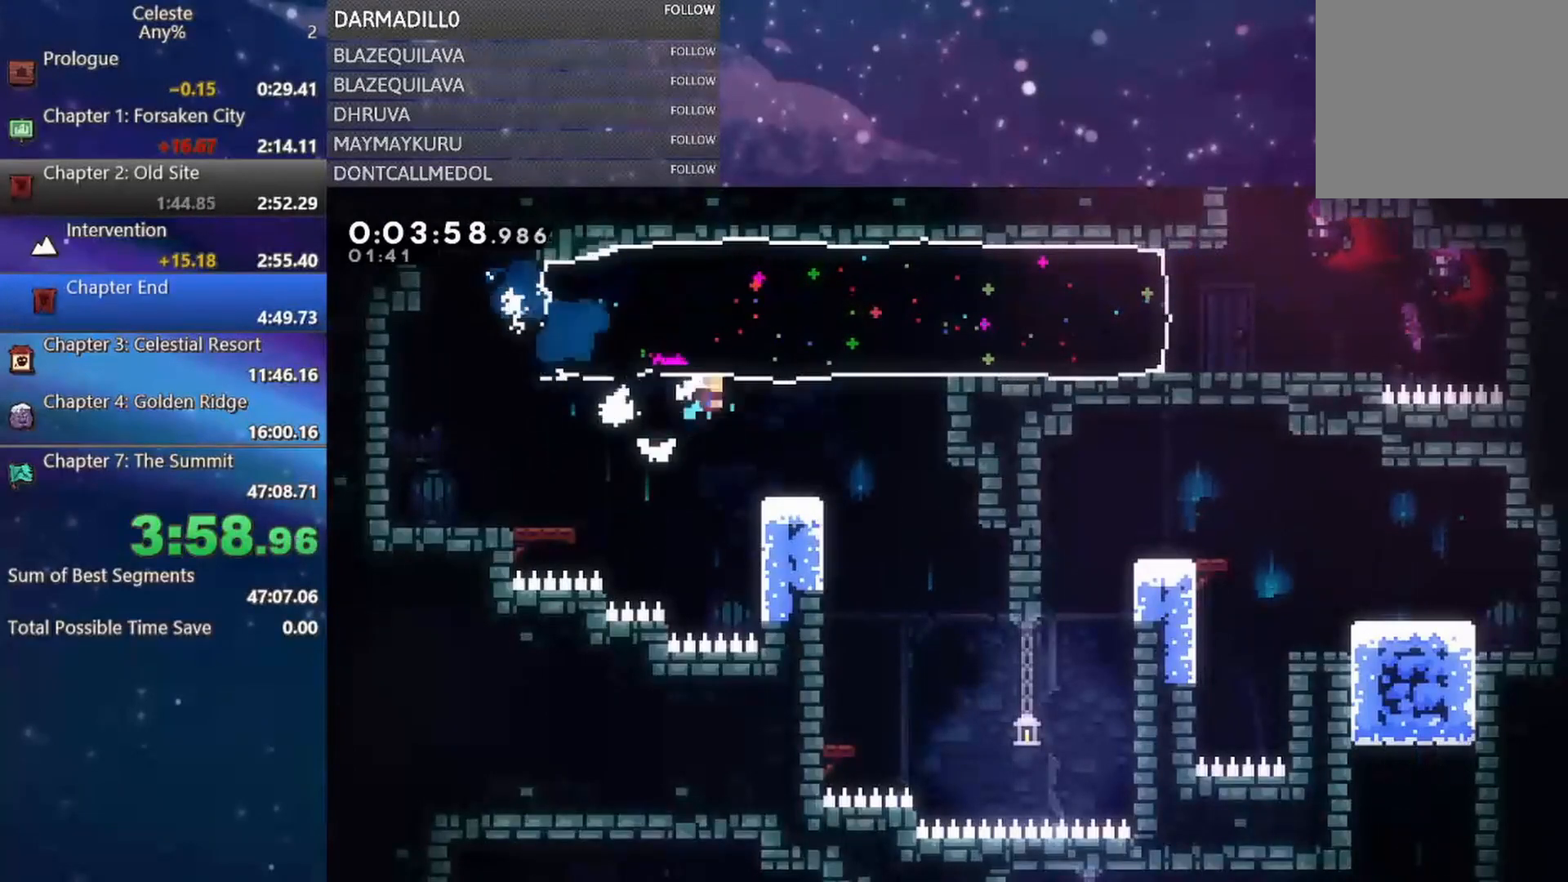
{"buttons": ["DPAD_DOWN", "DPAD_LEFT"], "left_stick": "center", "events": [[33, "A", "up"], [33, "DPAD_DOWN", "down"], [233, "DPAD_RIGHT", "up"], [333, "DPAD_LEFT", "down"]]}
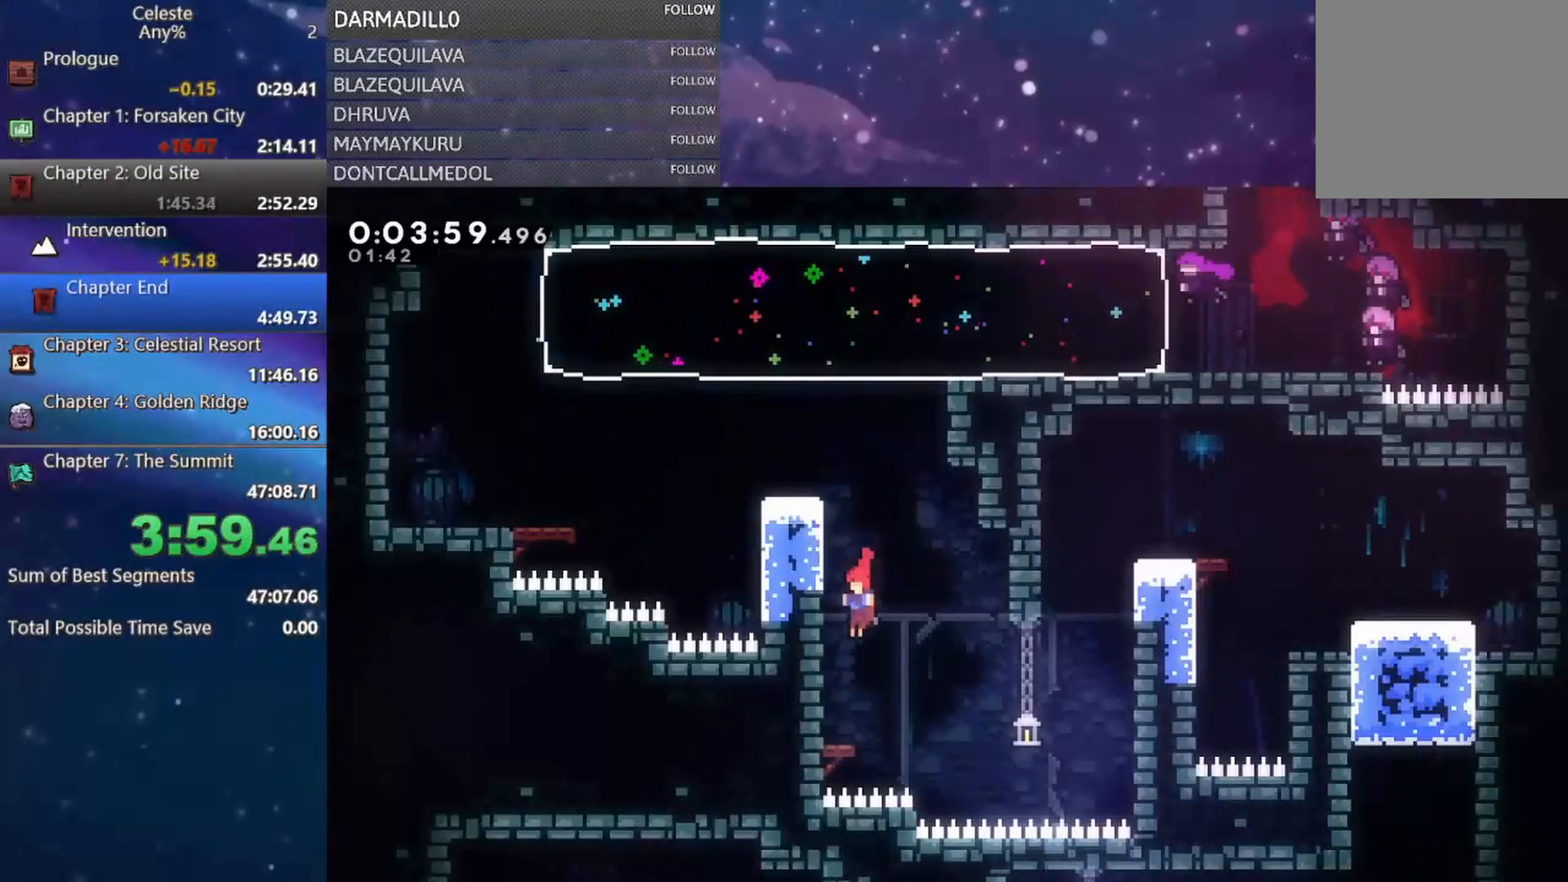
{"buttons": ["DPAD_DOWN", "DPAD_LEFT"], "left_stick": "center", "events": [[150, "B", "down"], [267, "B", "up"], [367, "A", "down"], [483, "A", "up"]]}
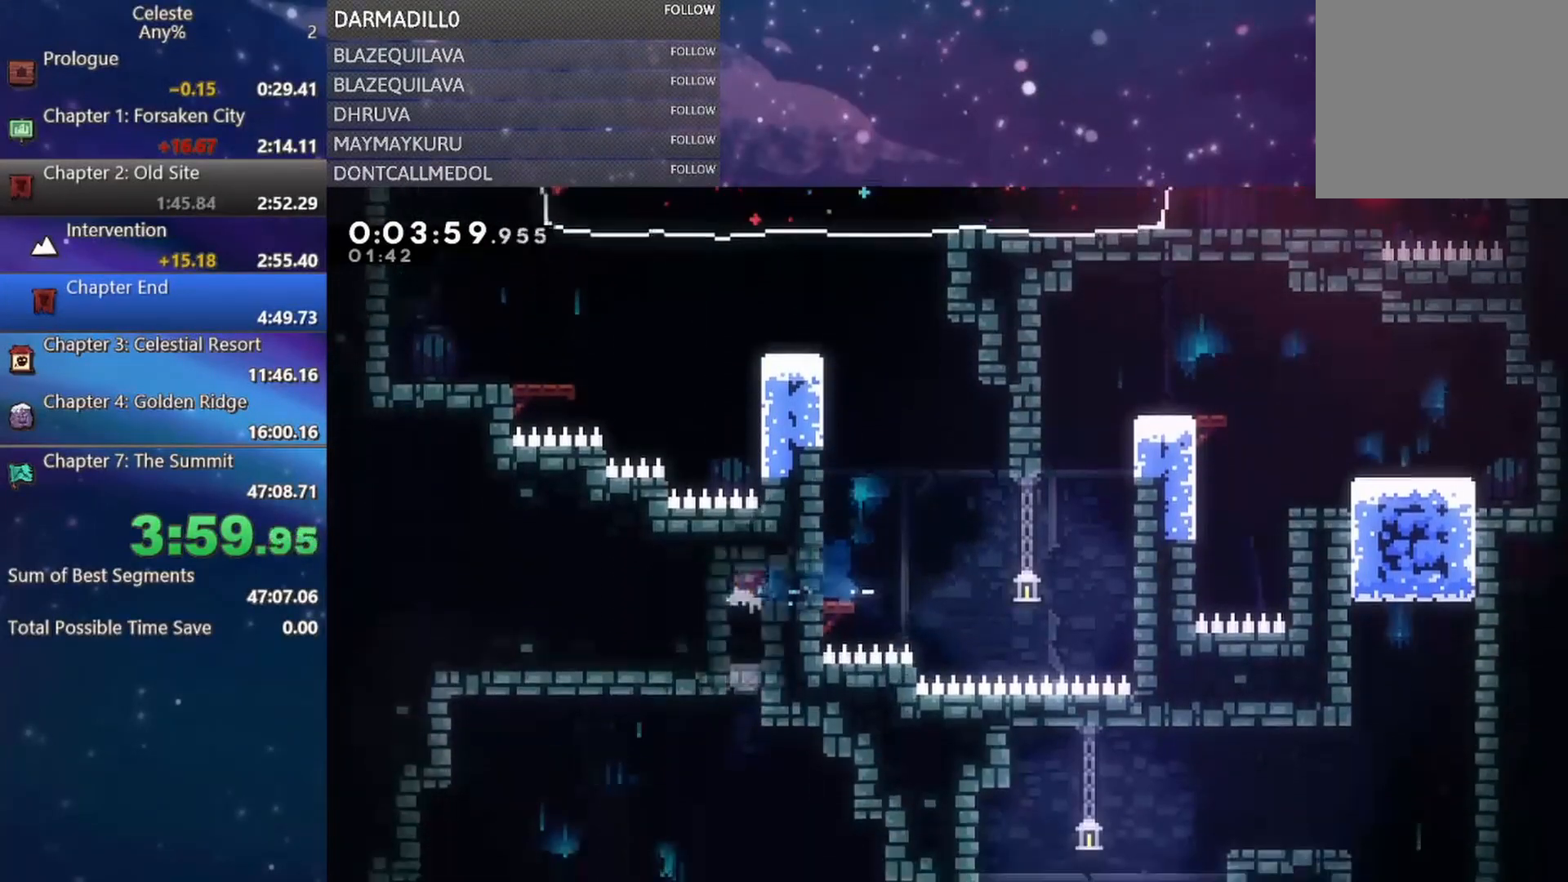
{"buttons": ["DPAD_DOWN", "DPAD_LEFT"], "left_stick": "center", "events": [[17, "DPAD_LEFT", "up"], [33, "DPAD_DOWN", "up"], [200, "A", "down"], [317, "A", "up"], [367, "DPAD_DOWN", "down"], [417, "DPAD_LEFT", "down"]]}
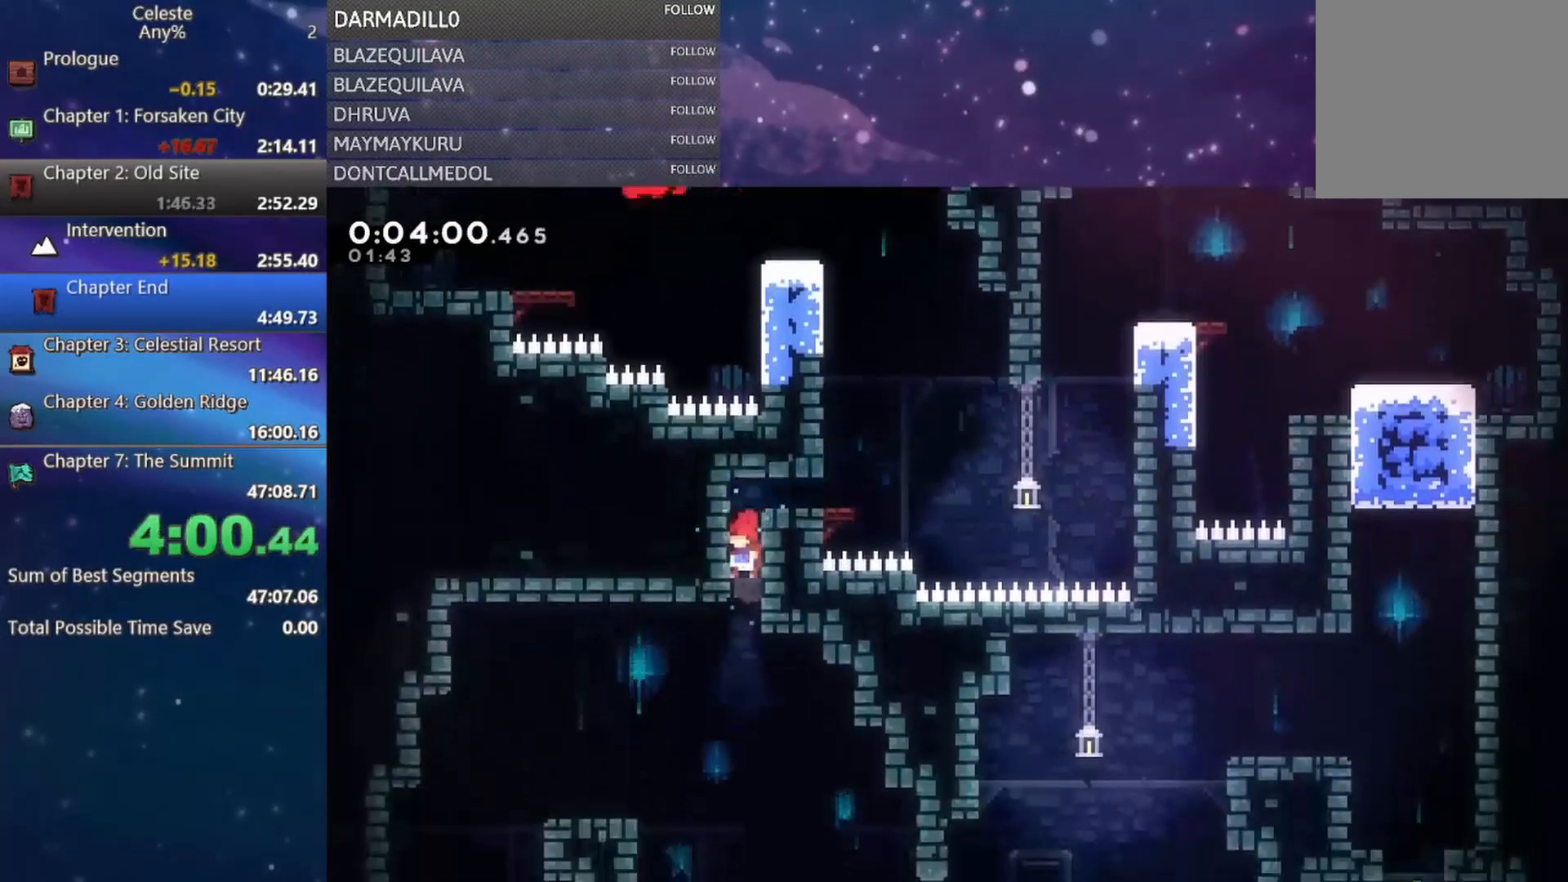
{"buttons": ["DPAD_LEFT"], "left_stick": "center", "events": [[50, "B", "down"], [200, "B", "up"], [367, "DPAD_DOWN", "up"]]}
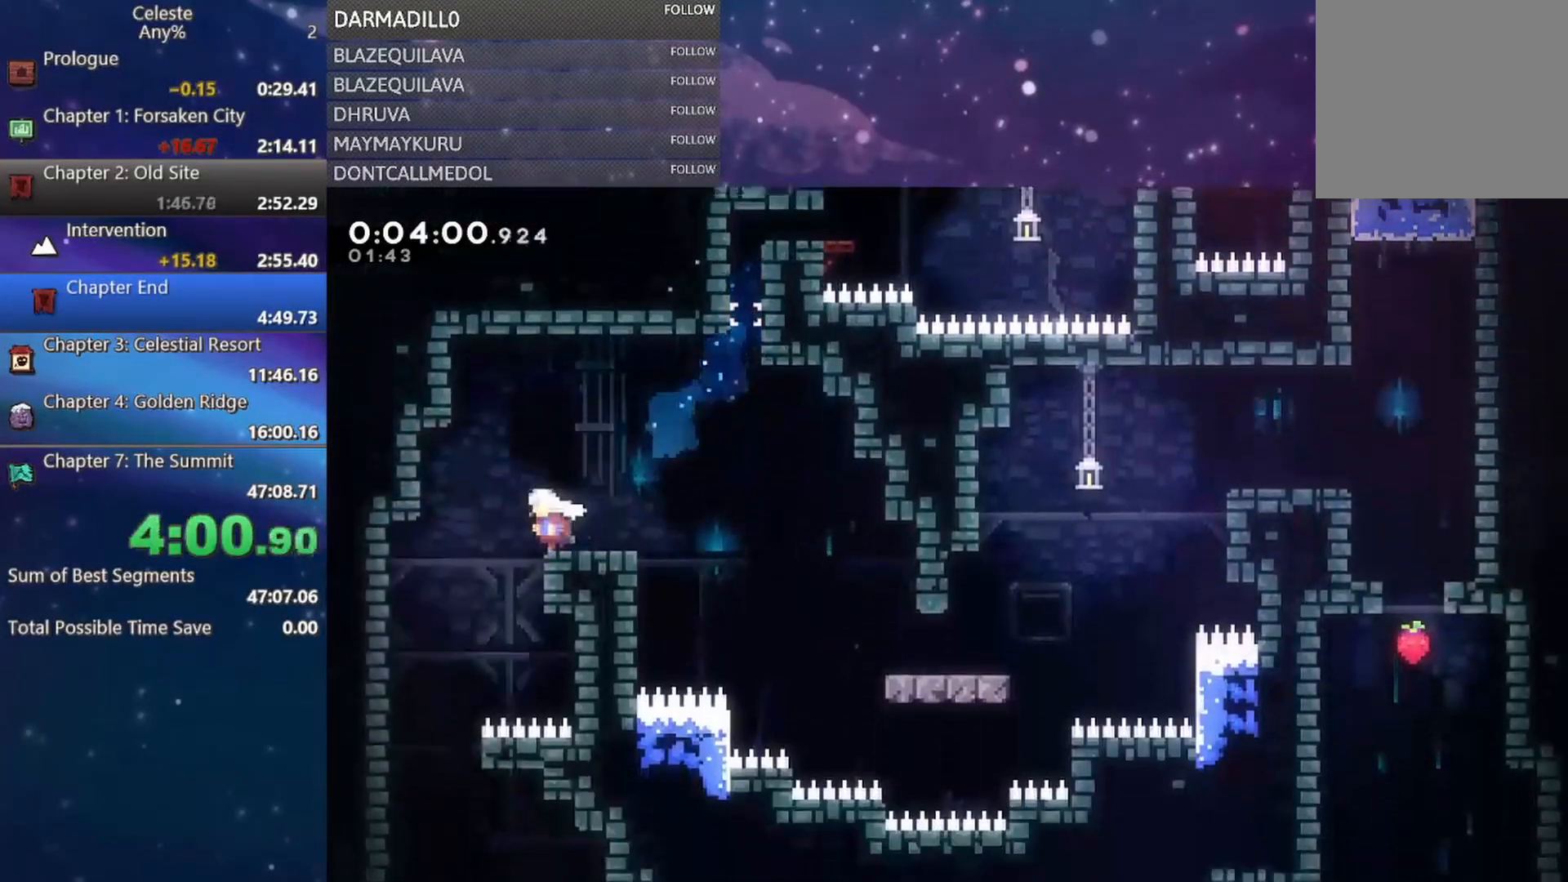
{"buttons": ["DPAD_DOWN", "DPAD_RIGHT"], "left_stick": "center", "events": [[117, "DPAD_DOWN", "down"], [150, "DPAD_LEFT", "up"], [467, "DPAD_RIGHT", "down"]]}
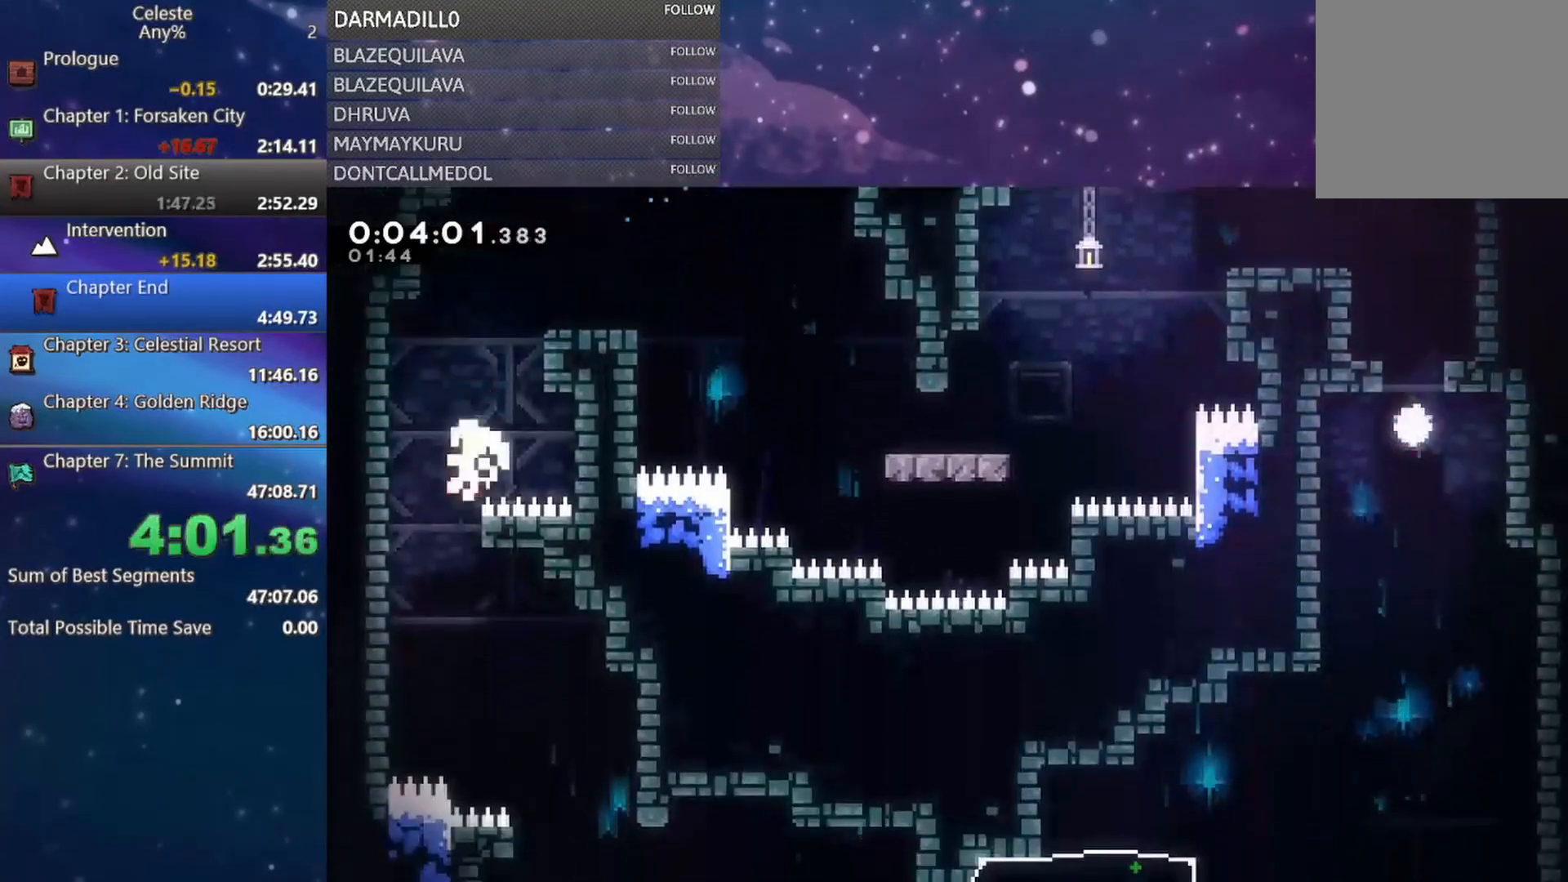
{"buttons": ["A", "B"], "left_stick": "center", "events": [[83, "DPAD_DOWN", "up"], [133, "DPAD_DOWN", "down"], [200, "B", "down"], [233, "A", "down"], [233, "DPAD_DOWN", "up"], [233, "DPAD_RIGHT", "up"], [317, "A", "up"], [317, "B", "up"], [383, "B", "down"], [433, "A", "down"]]}
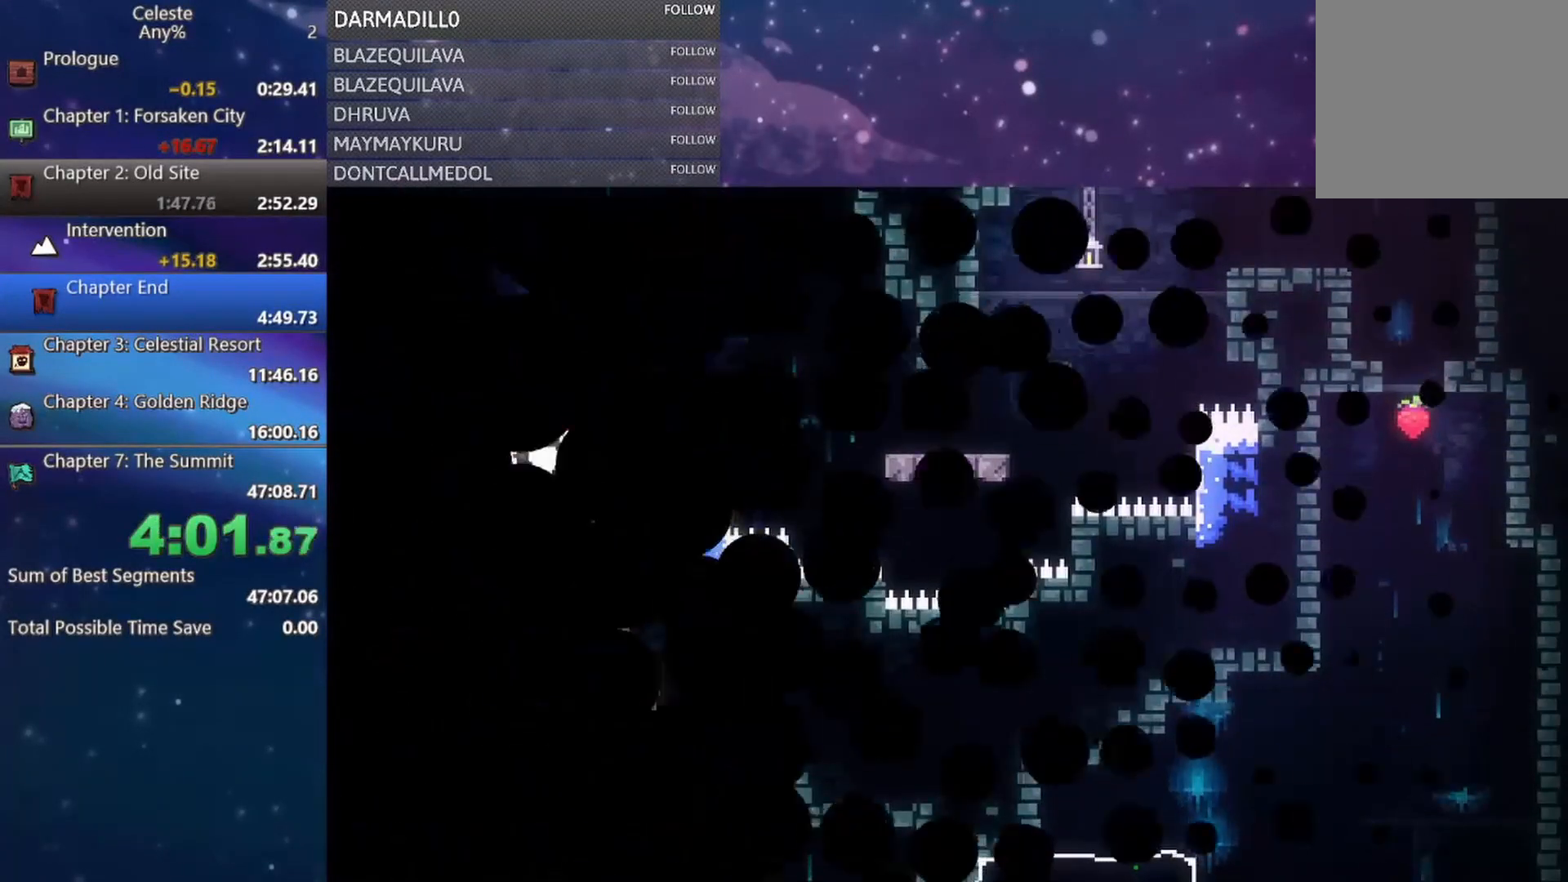
{"buttons": [], "left_stick": "center", "events": [[50, "A", "up"], [50, "B", "up"]]}
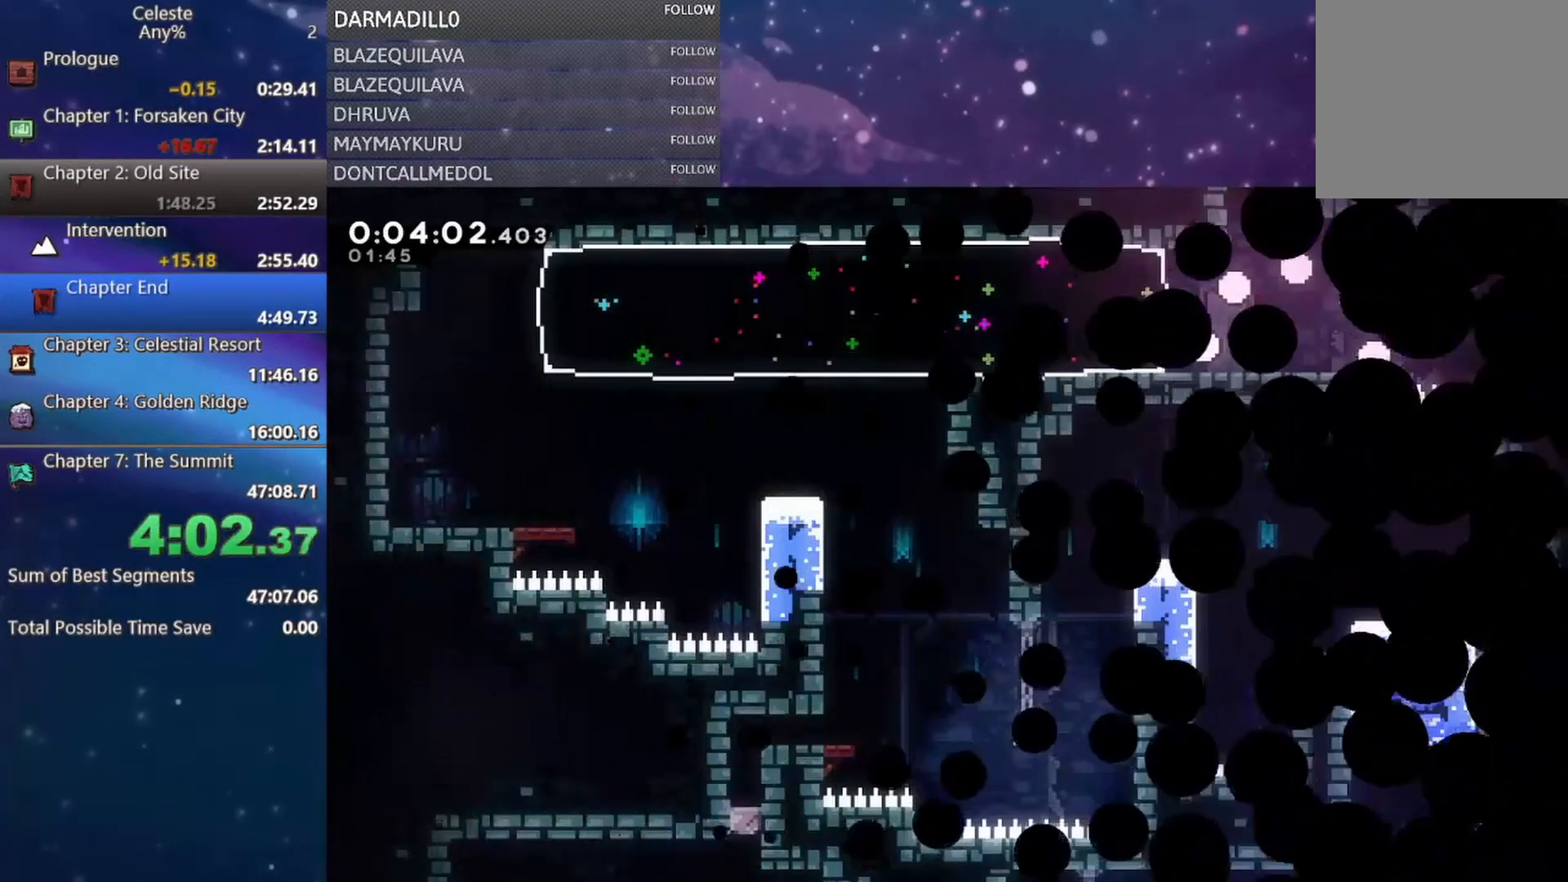
{"buttons": ["A", "DPAD_LEFT"], "left_stick": "center", "events": [[200, "DPAD_LEFT", "down"], [383, "A", "down"]]}
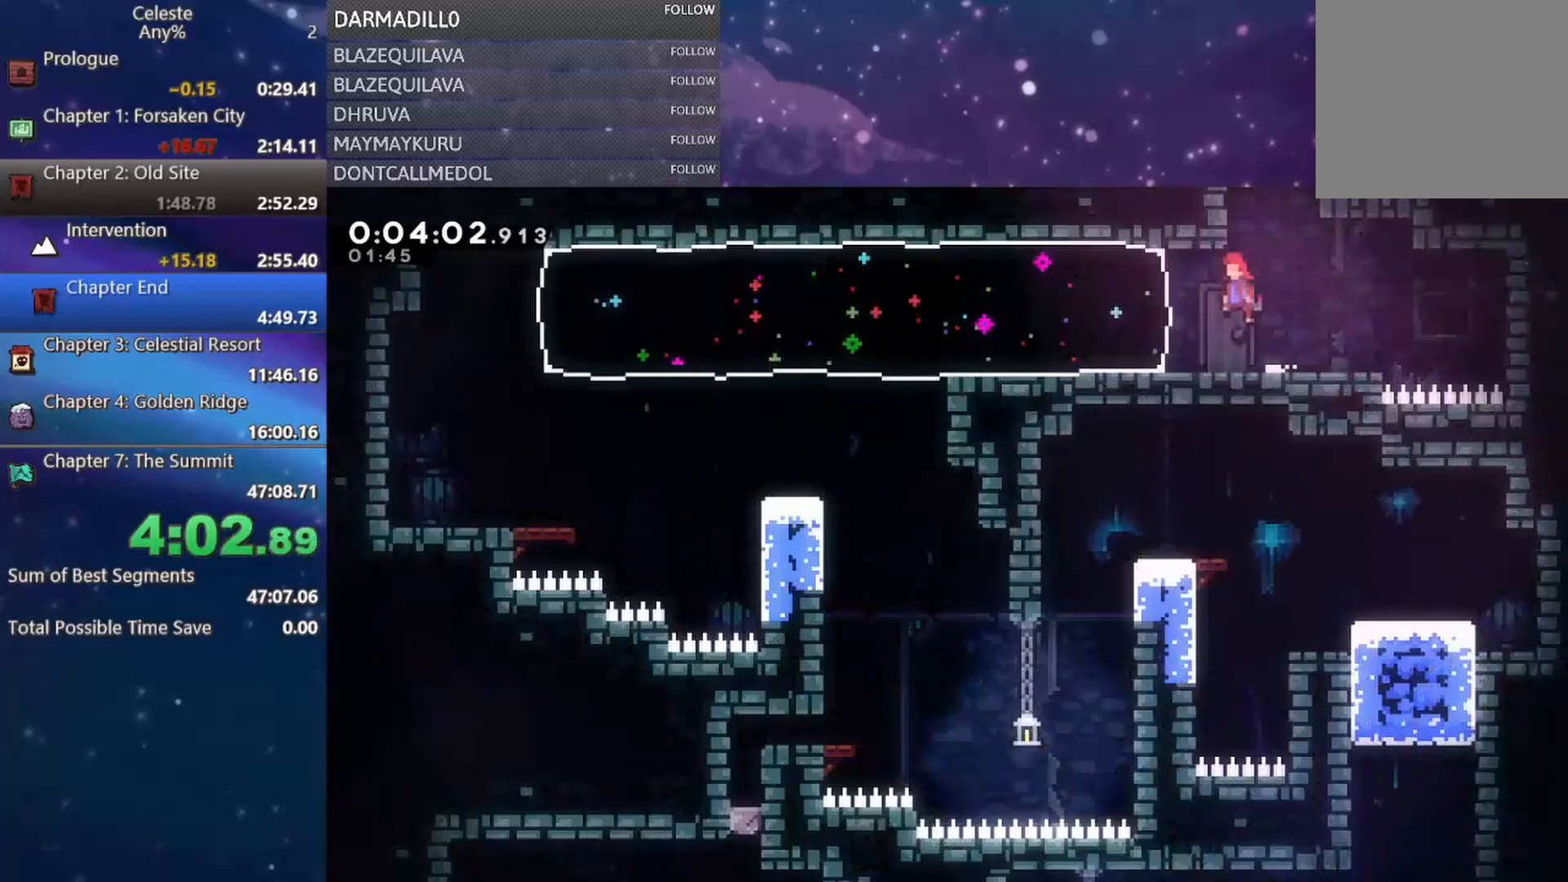
{"buttons": [], "left_stick": "center", "events": [[50, "A", "up"], [50, "B", "down"], [250, "B", "up"], [383, "DPAD_LEFT", "up"]]}
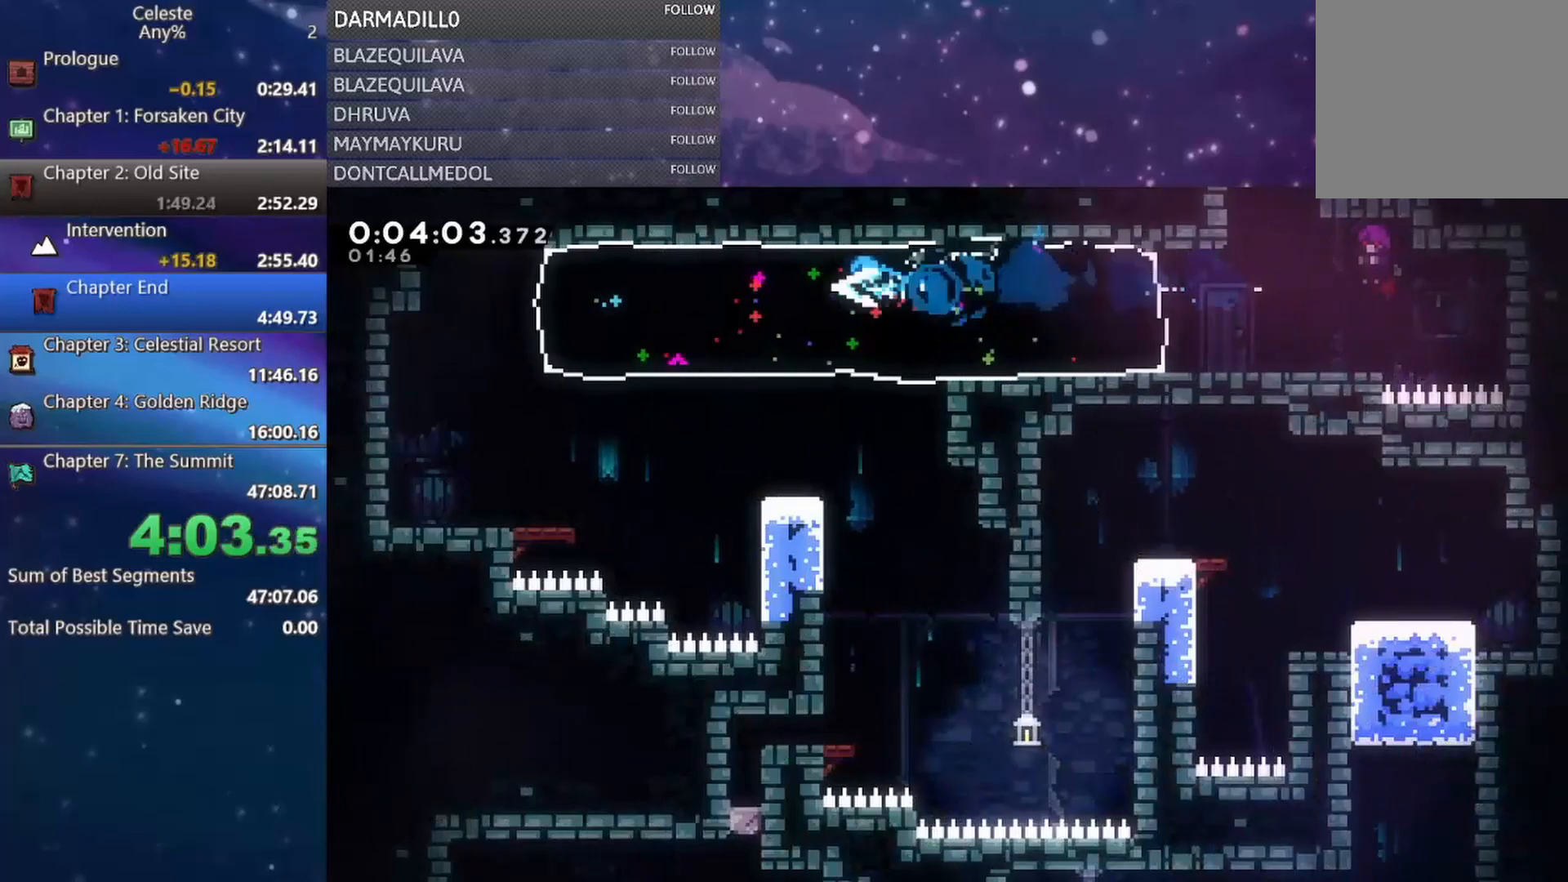
{"buttons": ["B", "DPAD_DOWN", "DPAD_RIGHT"], "left_stick": "center", "events": [[333, "DPAD_DOWN", "down"], [350, "DPAD_RIGHT", "down"], [417, "B", "down"]]}
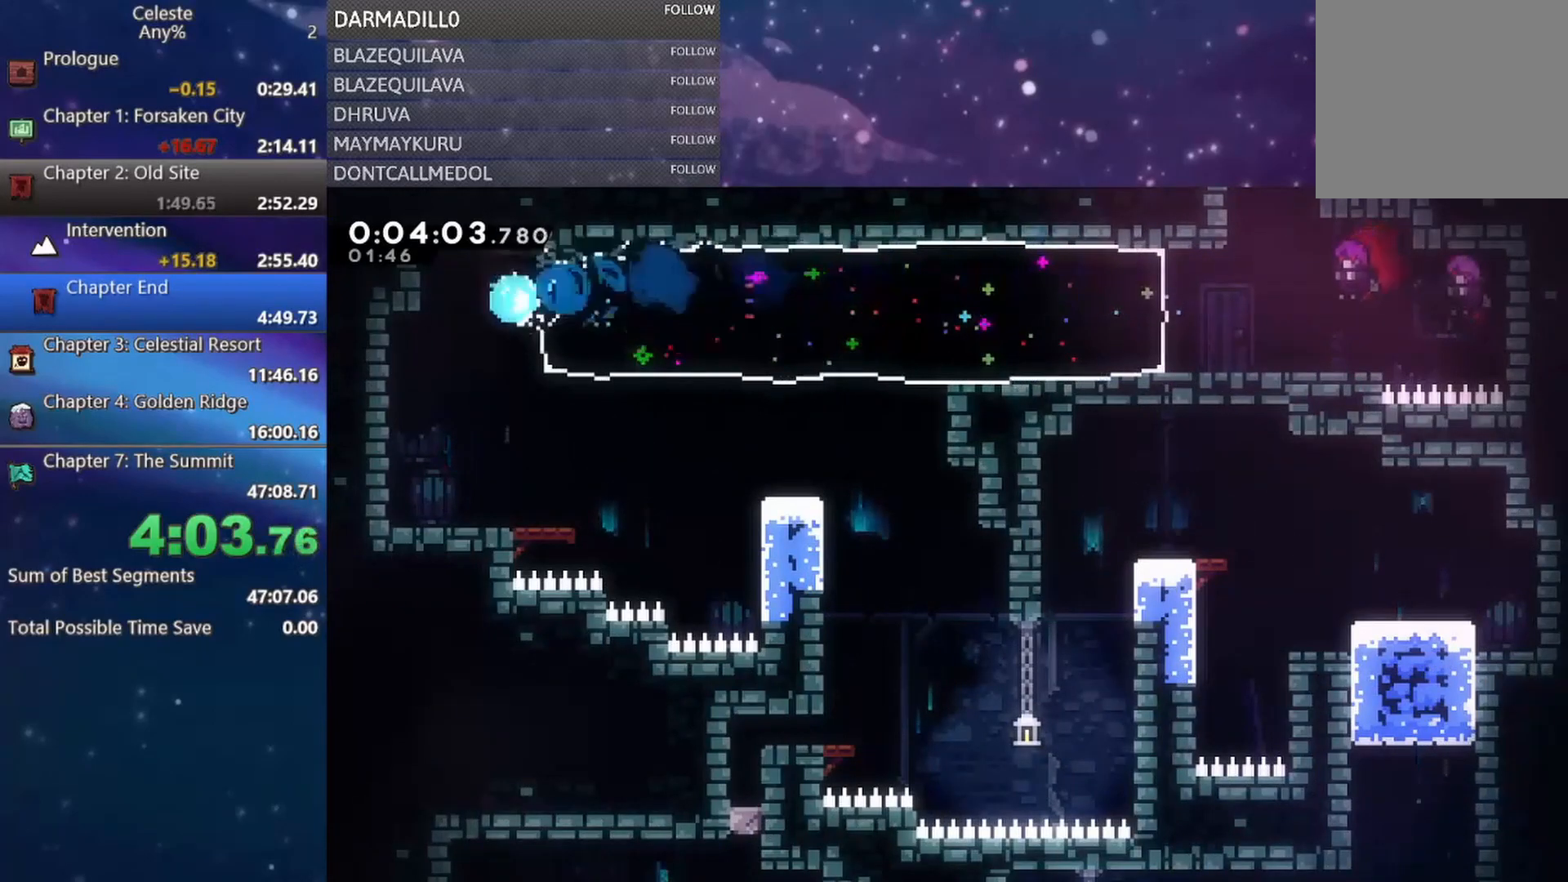
{"buttons": ["DPAD_DOWN", "DPAD_RIGHT"], "left_stick": "center", "events": [[67, "B", "up"], [217, "A", "down"], [217, "DPAD_DOWN", "up"], [350, "A", "up"], [383, "DPAD_DOWN", "down"]]}
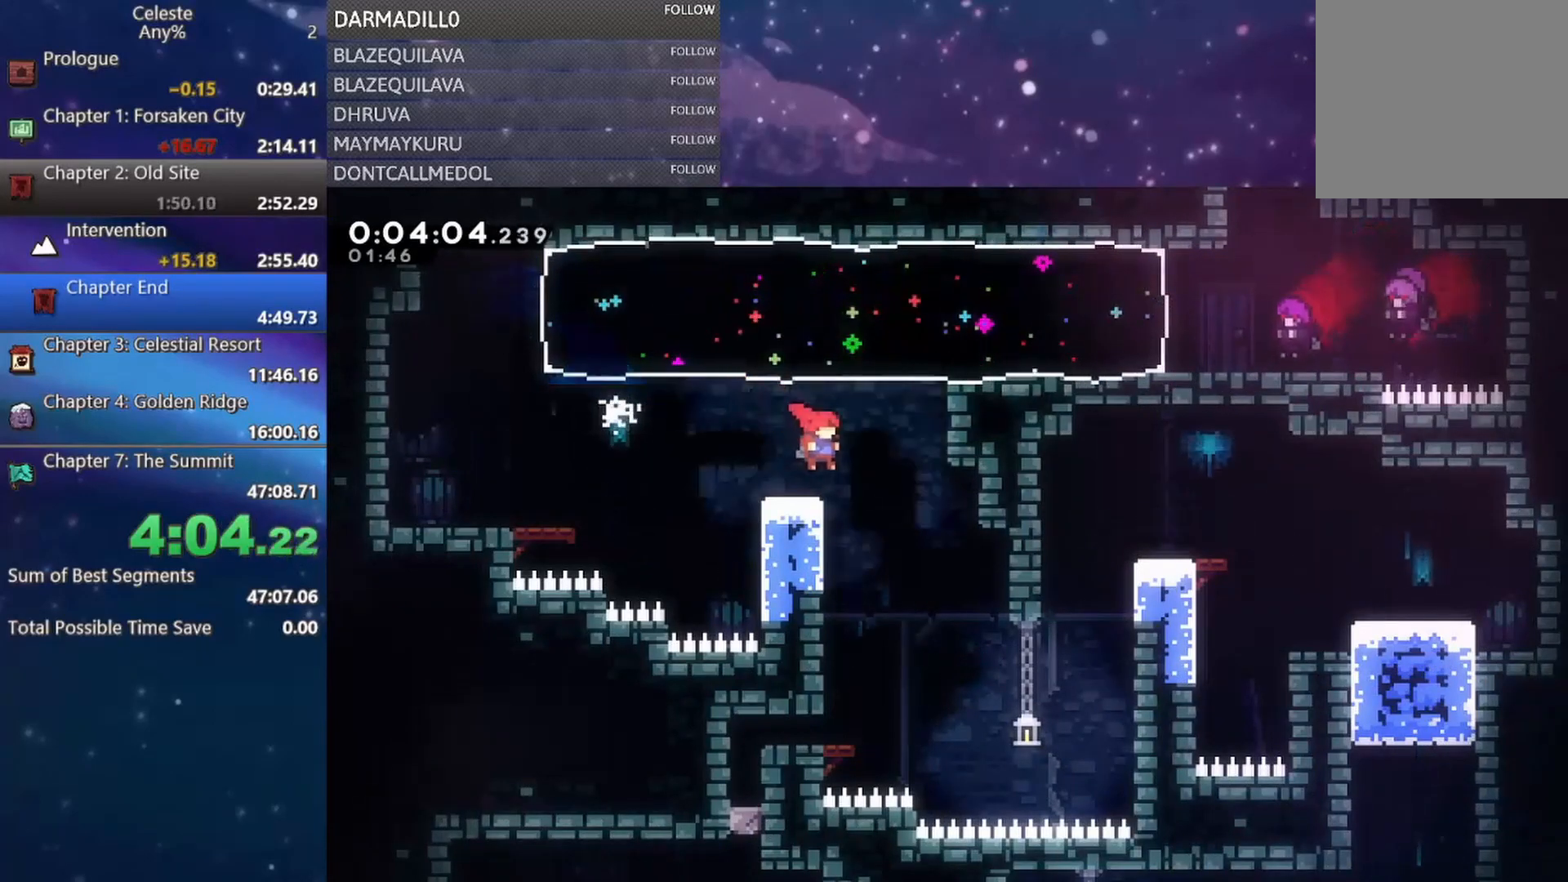
{"buttons": ["DPAD_DOWN", "DPAD_LEFT"], "left_stick": "center", "events": [[50, "DPAD_RIGHT", "up"], [117, "DPAD_LEFT", "down"], [317, "B", "down"], [450, "B", "up"]]}
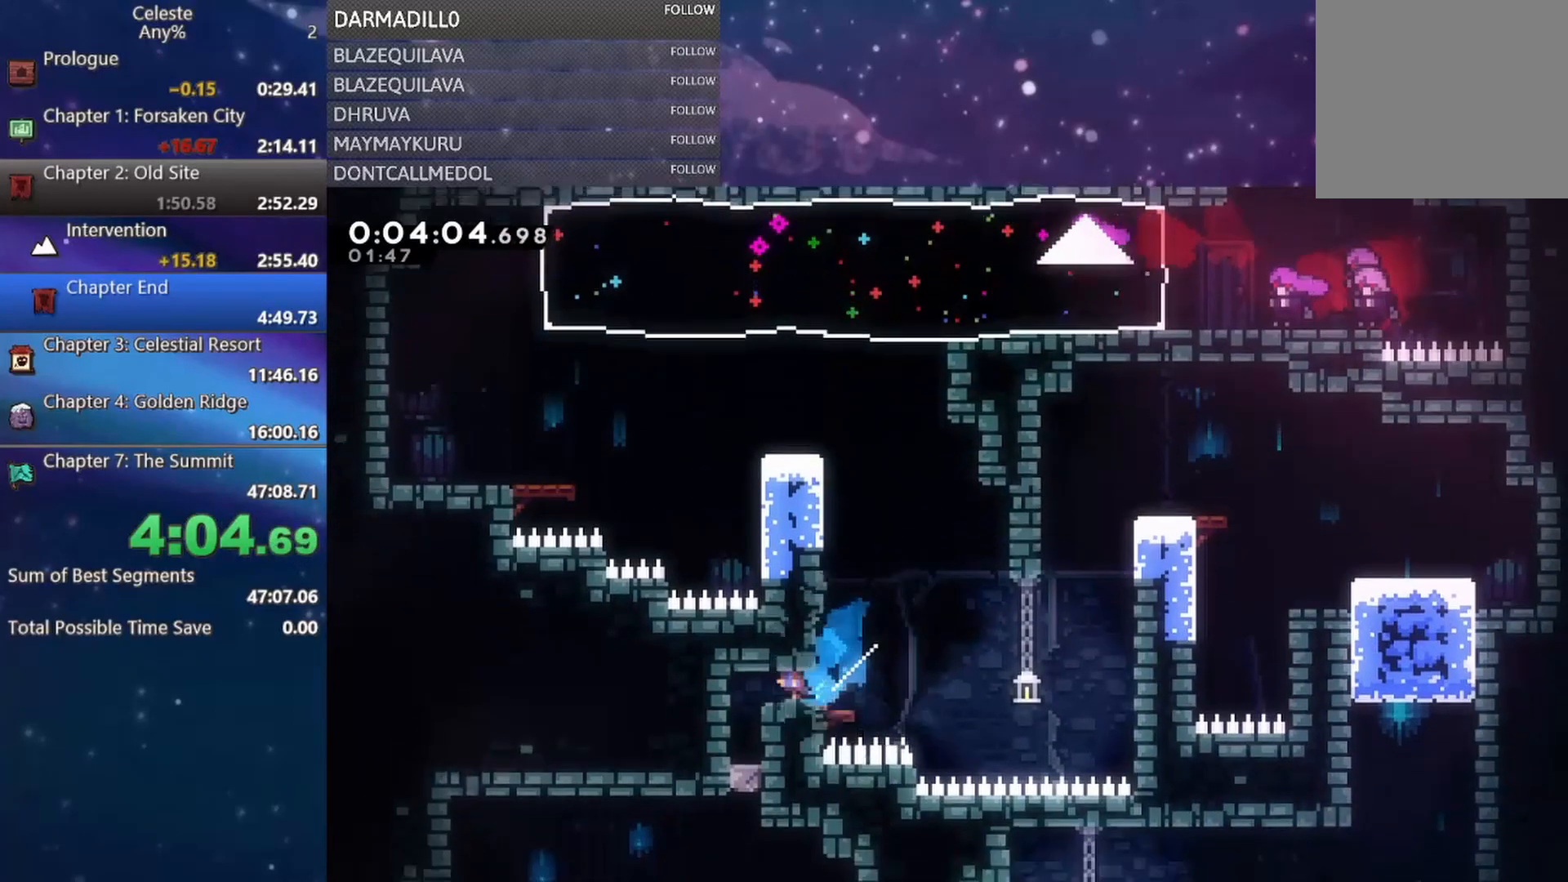
{"buttons": ["A"], "left_stick": "center", "events": [[50, "A", "down"], [133, "A", "up"], [183, "DPAD_LEFT", "up"], [217, "DPAD_DOWN", "up"], [433, "A", "down"]]}
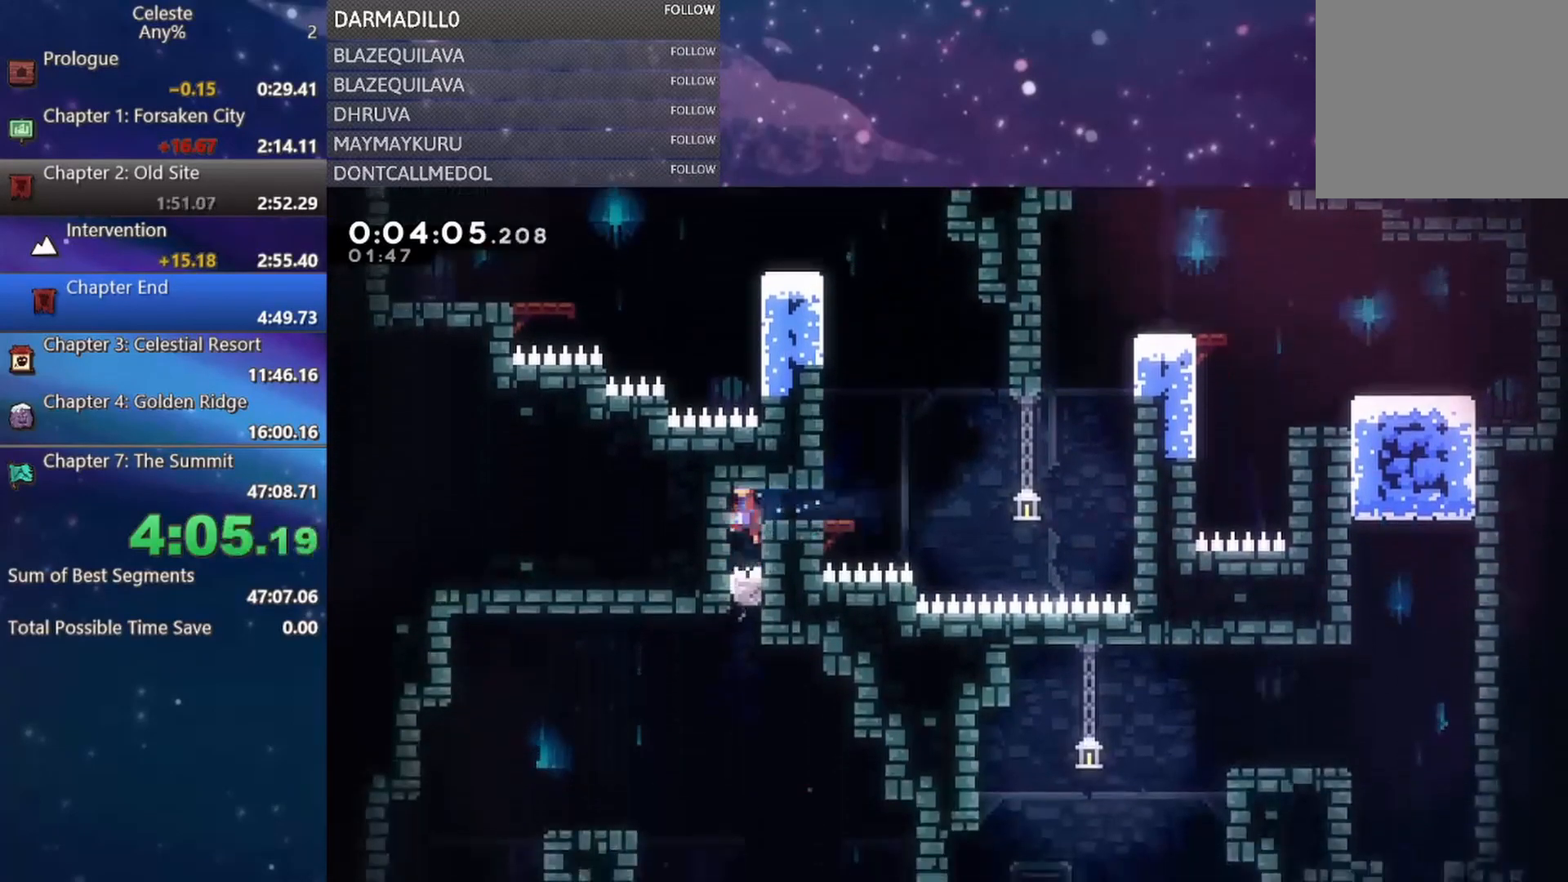
{"buttons": ["DPAD_DOWN", "DPAD_LEFT"], "left_stick": "center", "events": [[17, "A", "up"], [33, "DPAD_DOWN", "down"], [200, "DPAD_LEFT", "down"], [367, "B", "down"], [500, "B", "up"]]}
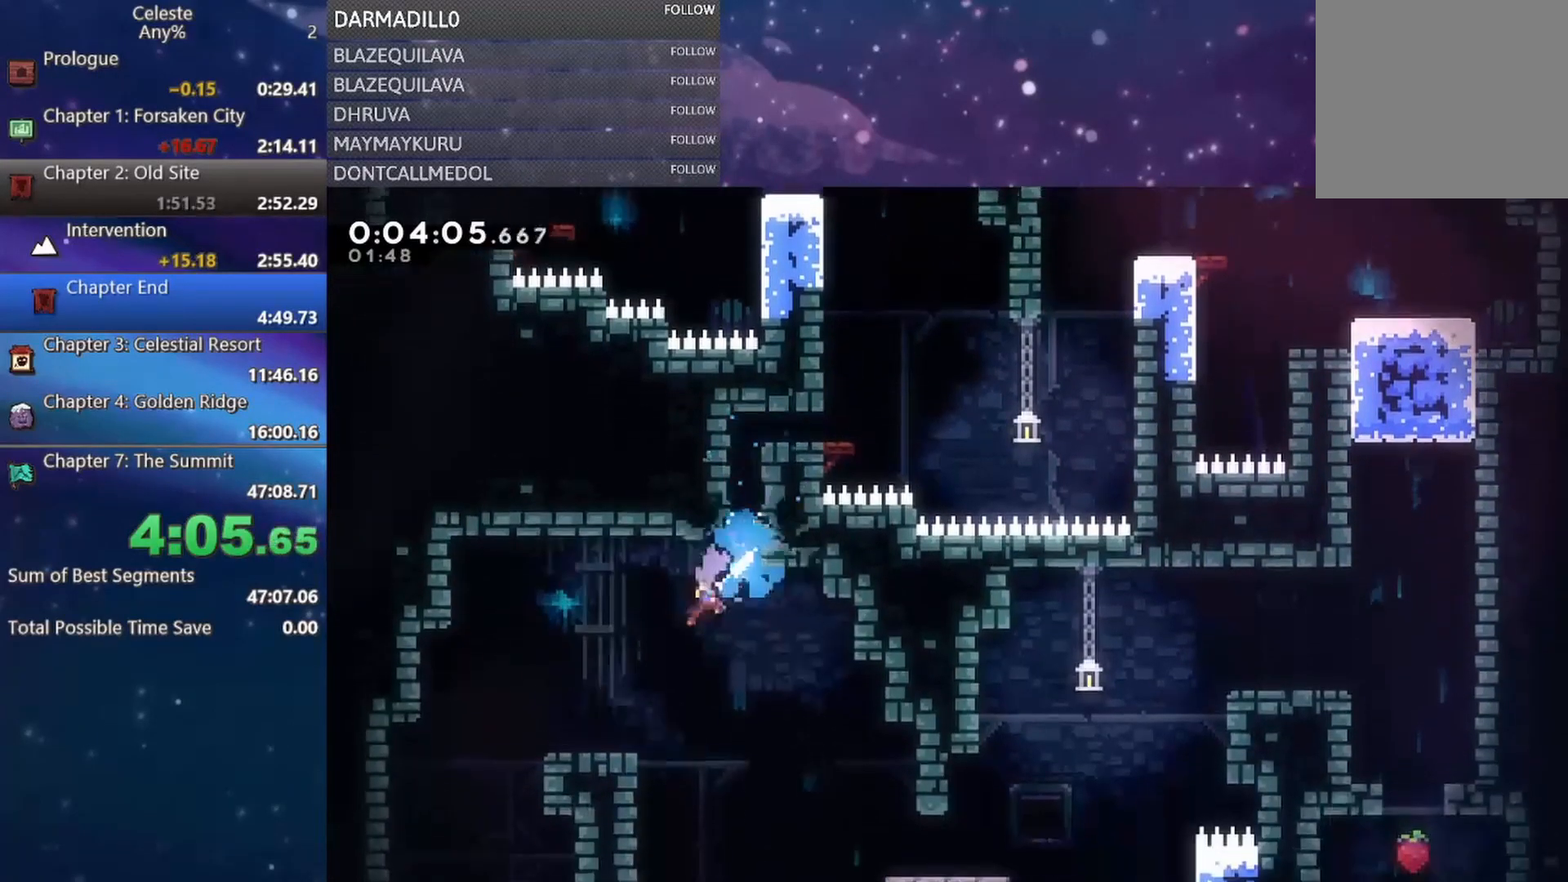
{"buttons": ["DPAD_DOWN"], "left_stick": "center", "events": [[283, "DPAD_DOWN", "up"], [400, "DPAD_DOWN", "down"], [433, "DPAD_LEFT", "up"]]}
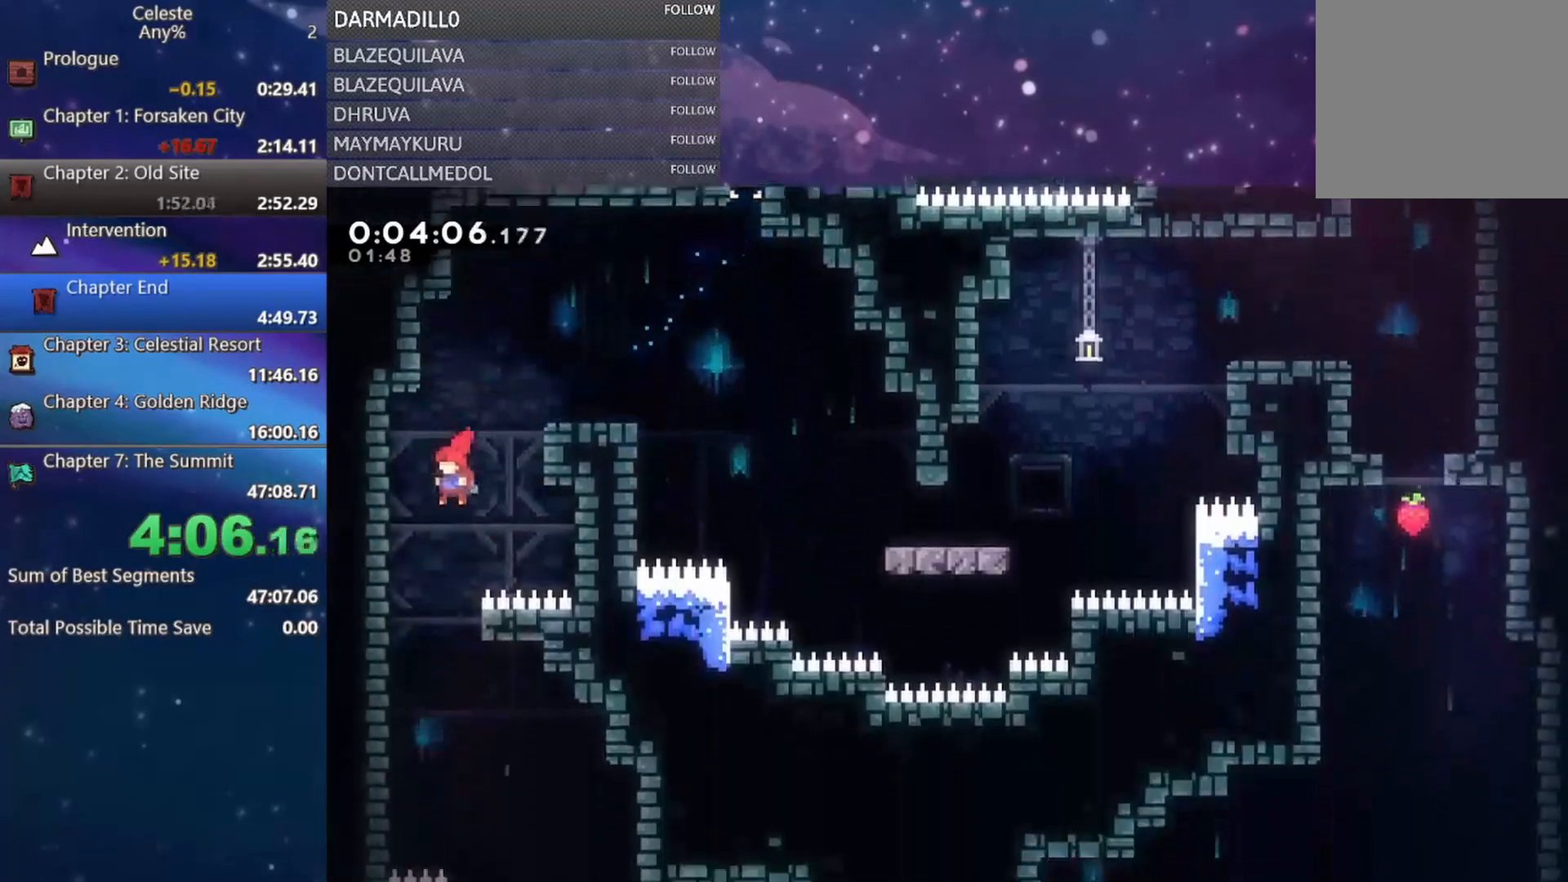
{"buttons": ["DPAD_DOWN", "DPAD_RIGHT"], "left_stick": "center", "events": [[217, "DPAD_RIGHT", "down"], [267, "DPAD_DOWN", "up"], [433, "DPAD_DOWN", "down"]]}
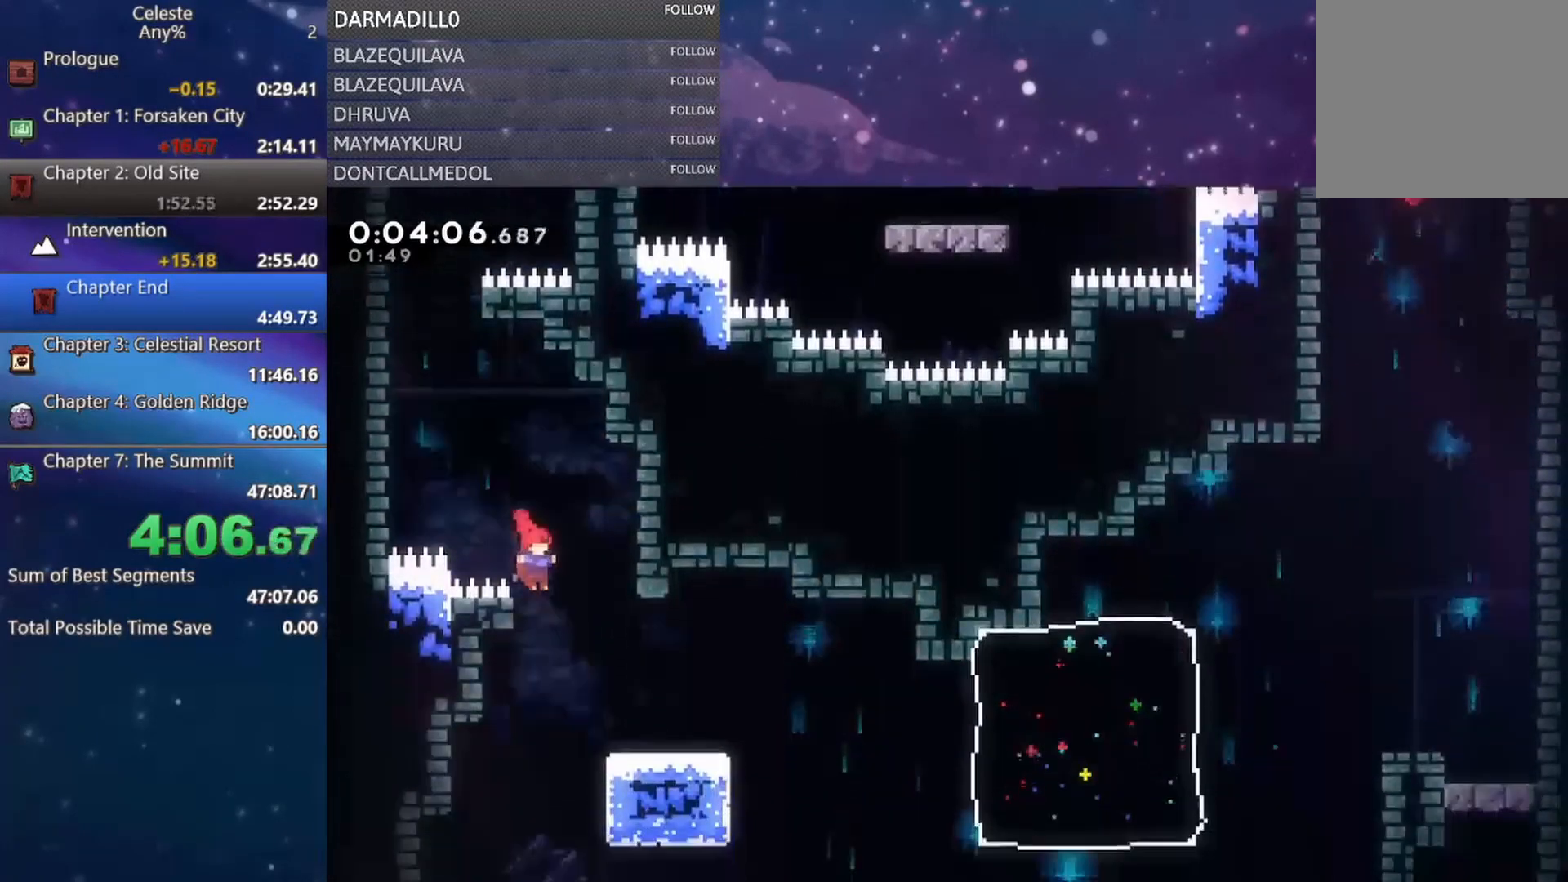
{"buttons": ["DPAD_DOWN", "DPAD_RIGHT"], "left_stick": "center", "events": [[17, "DPAD_RIGHT", "up"], [50, "DPAD_LEFT", "down"], [133, "DPAD_DOWN", "up"], [183, "DPAD_DOWN", "down"], [200, "DPAD_LEFT", "up"], [217, "DPAD_RIGHT", "down"]]}
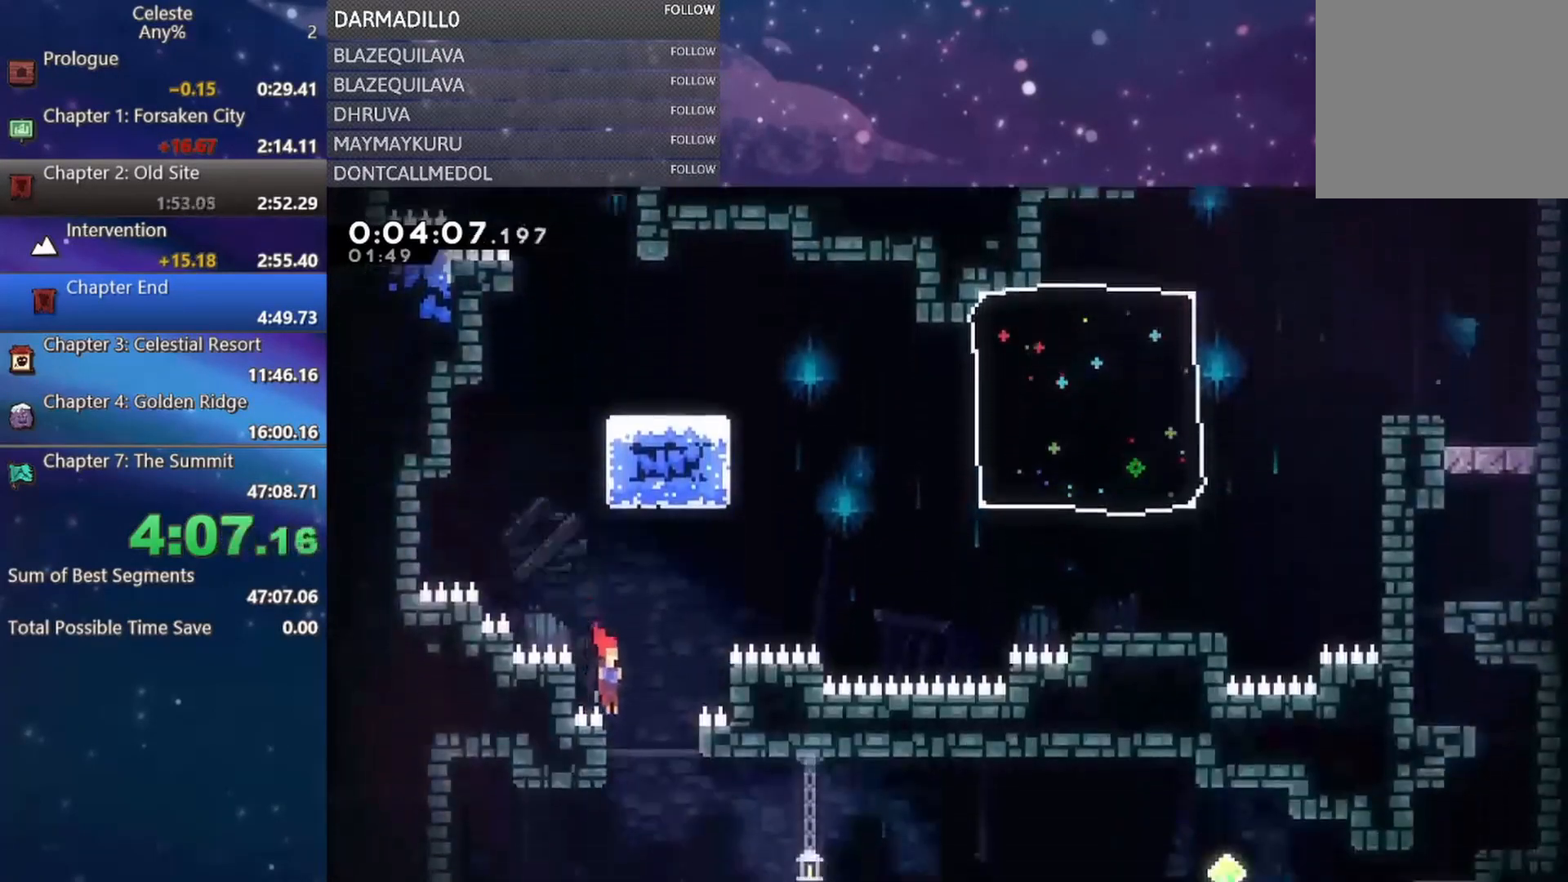
{"buttons": ["B"], "left_stick": "center", "events": [[50, "DPAD_LEFT", "down"], [50, "DPAD_RIGHT", "up"], [283, "B", "down"], [300, "DPAD_LEFT", "up"], [333, "A", "down"], [367, "DPAD_DOWN", "up"], [433, "A", "up"], [433, "B", "up"], [500, "B", "down"]]}
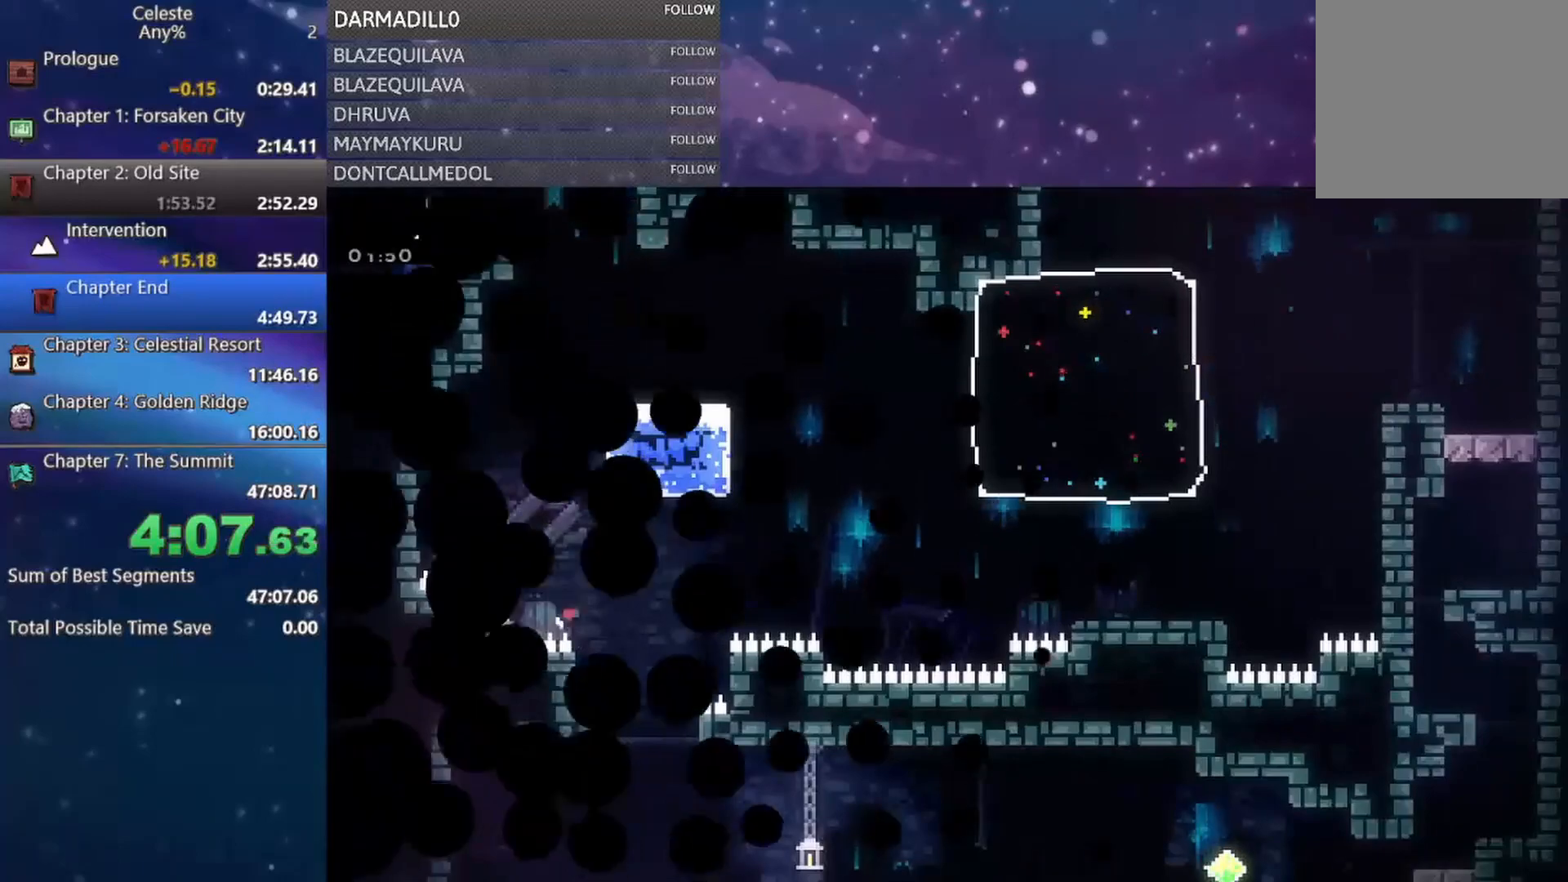
{"buttons": [], "left_stick": "center", "events": [[33, "A", "down"], [83, "B", "up"], [150, "A", "up"]]}
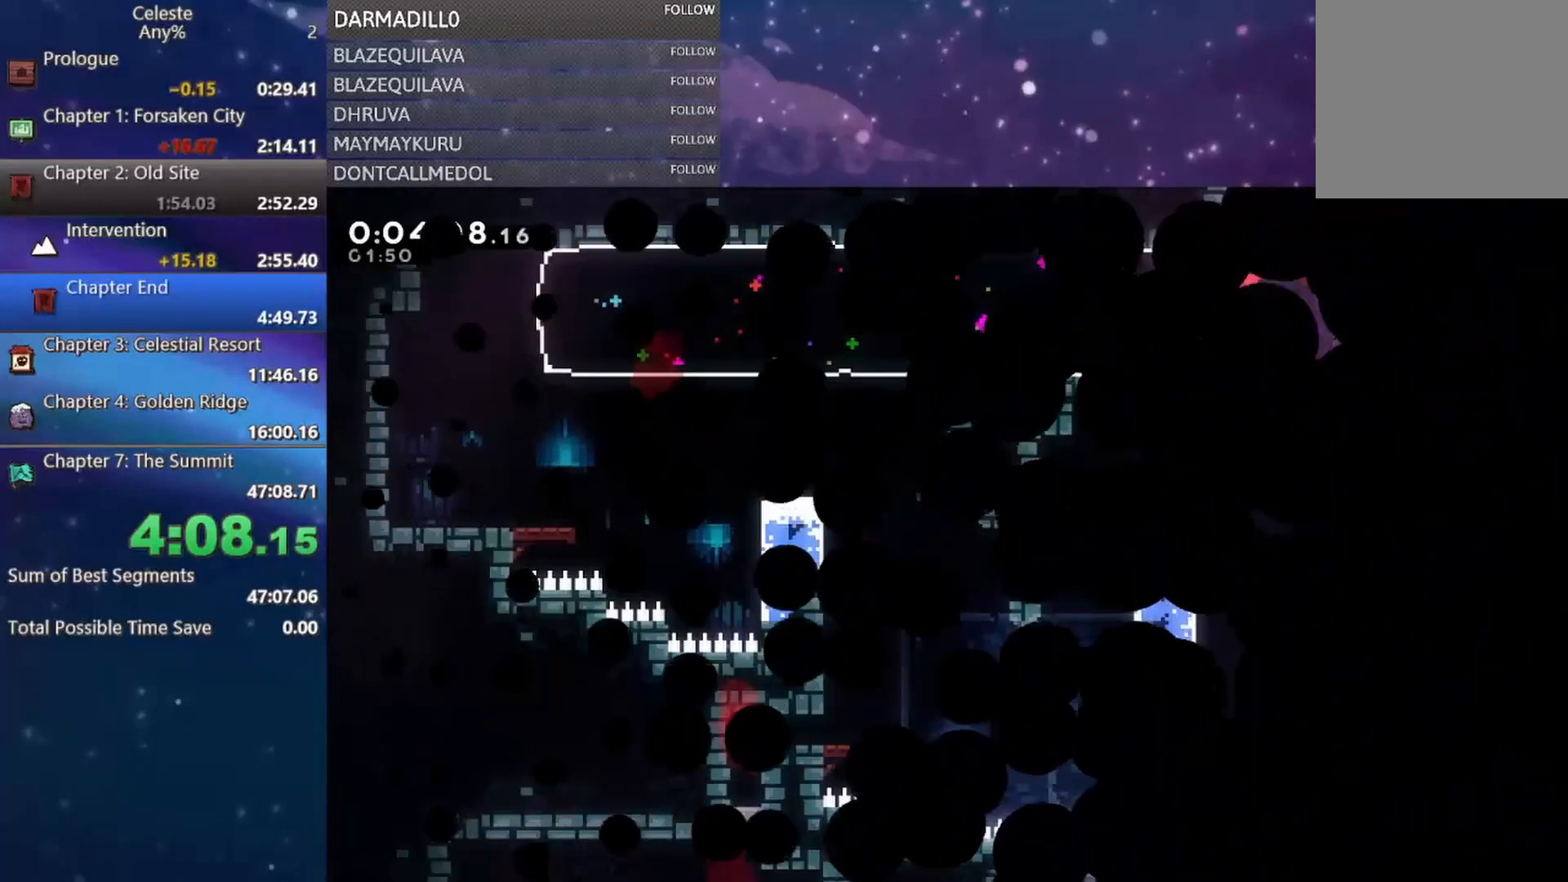
{"buttons": ["A", "DPAD_LEFT"], "left_stick": "center", "events": [[350, "DPAD_LEFT", "down"], [500, "A", "down"]]}
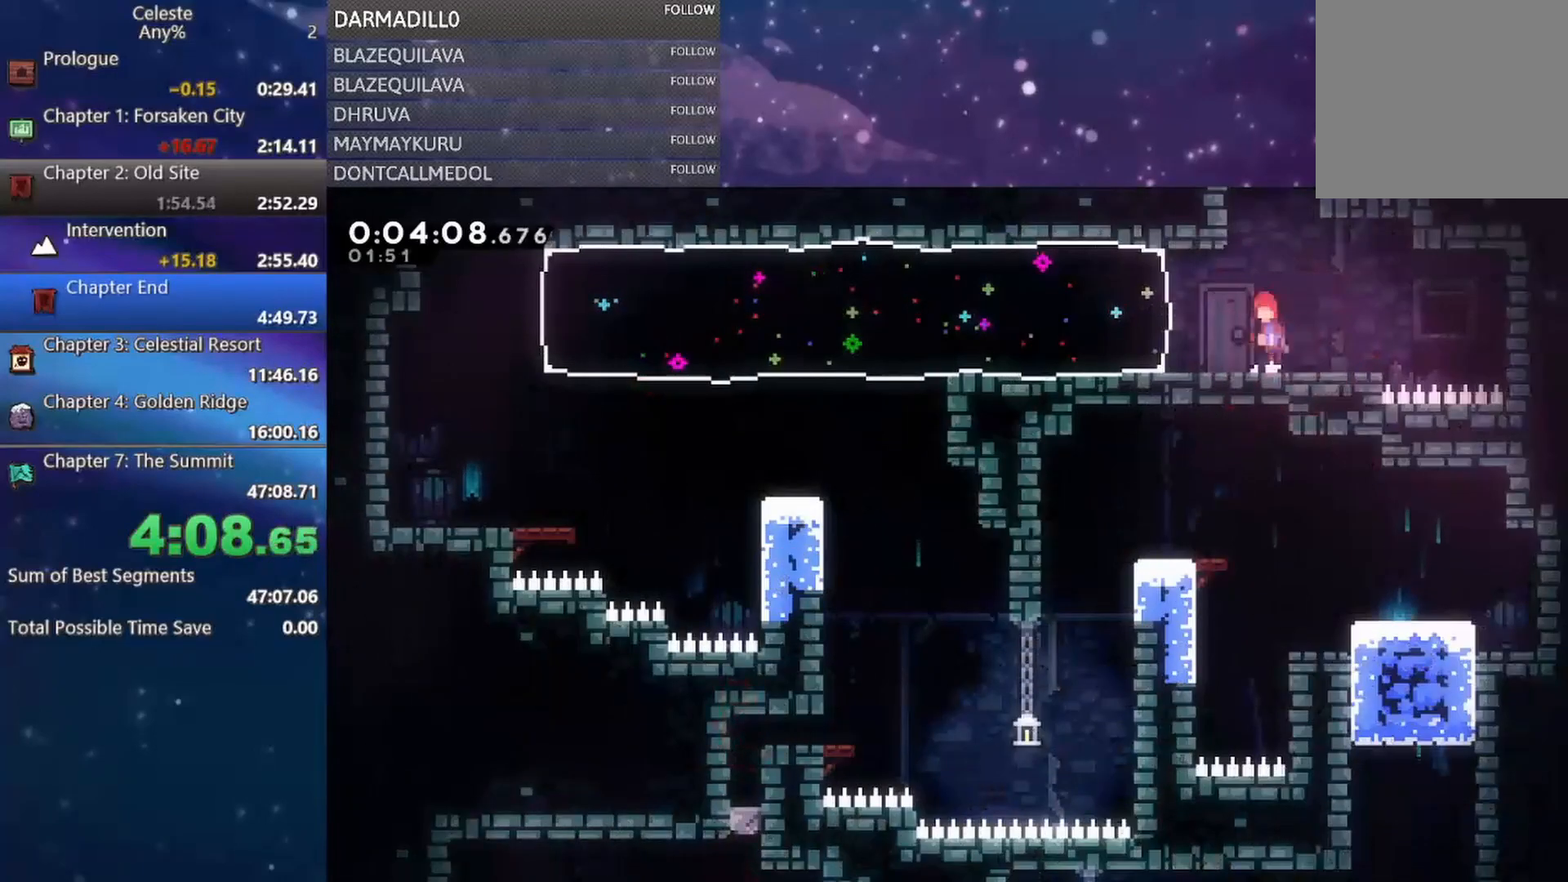
{"buttons": ["DPAD_LEFT"], "left_stick": "center", "events": [[183, "A", "up"], [183, "B", "down"], [400, "B", "up"]]}
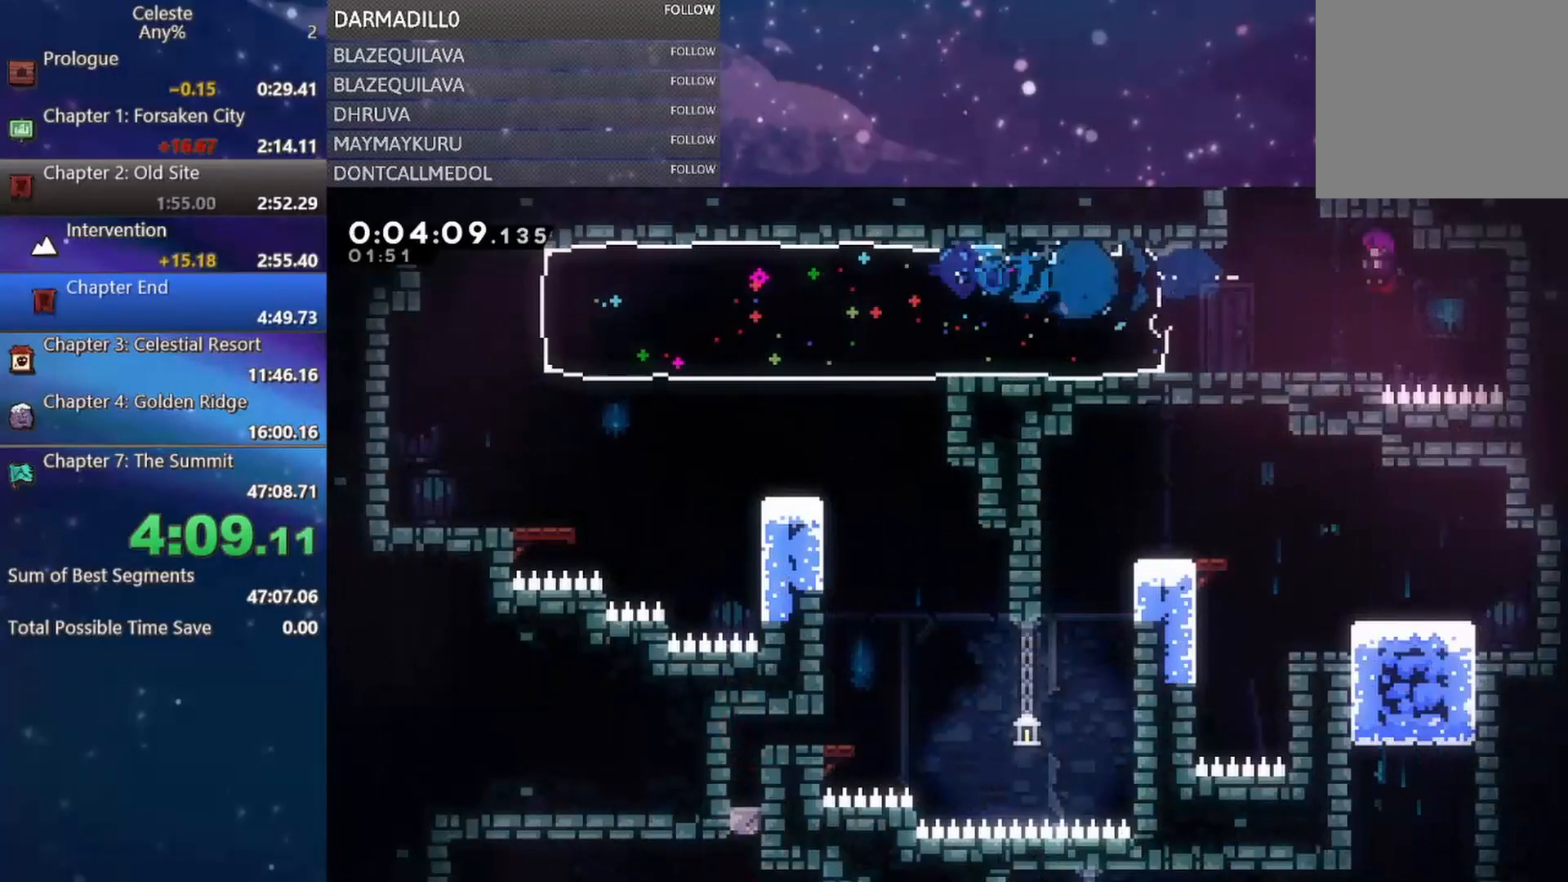
{"buttons": ["B", "DPAD_DOWN", "DPAD_RIGHT"], "left_stick": "center", "events": [[17, "DPAD_LEFT", "up"], [467, "DPAD_DOWN", "down"], [467, "DPAD_RIGHT", "down"], [500, "B", "down"]]}